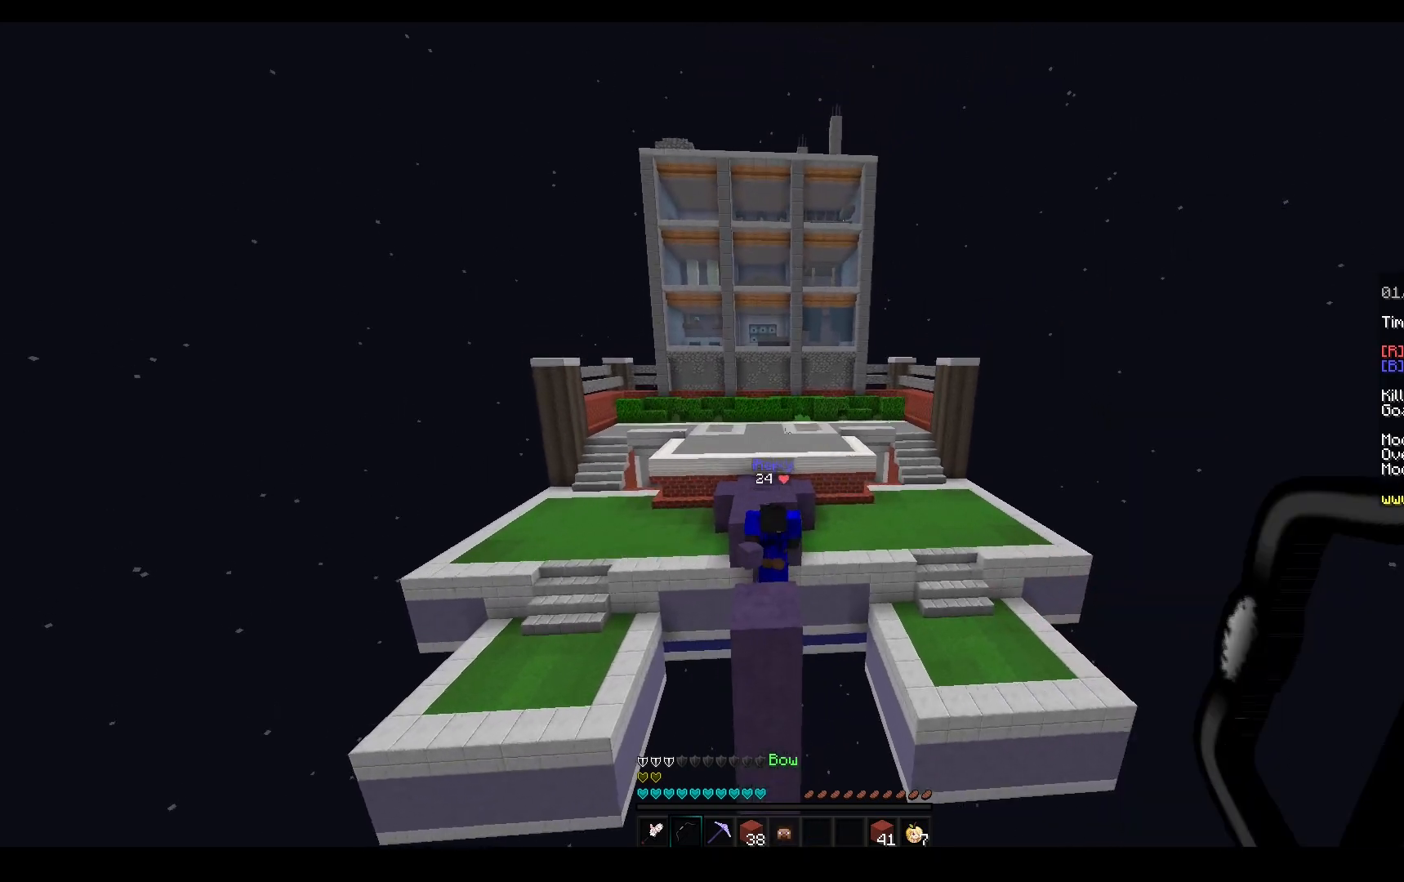
Gameplay with keyboard and mouse; each line is a JSON object with the keys and mouse buttons held at the frame after it. "events" lists presses ("down") and releases ("up") of "a", "d", "s", "space", "w", "mouse_left" and "mouse_right" between this image and that frame as [ms after this image, input, new state], when the widget could be followed in between. "mouse_left", "mouse_right" = the "left", "right" buttons of the "mouse" list. No other keys are recorded. Fast repeated clicks can show as one long hold. Mouse movement is not recorded.
{"keys": ["a", "w"], "mouse": [], "events": [[100, "mouse_left", "down"], [350, "mouse_left", "up"], [367, "a", "down"]]}
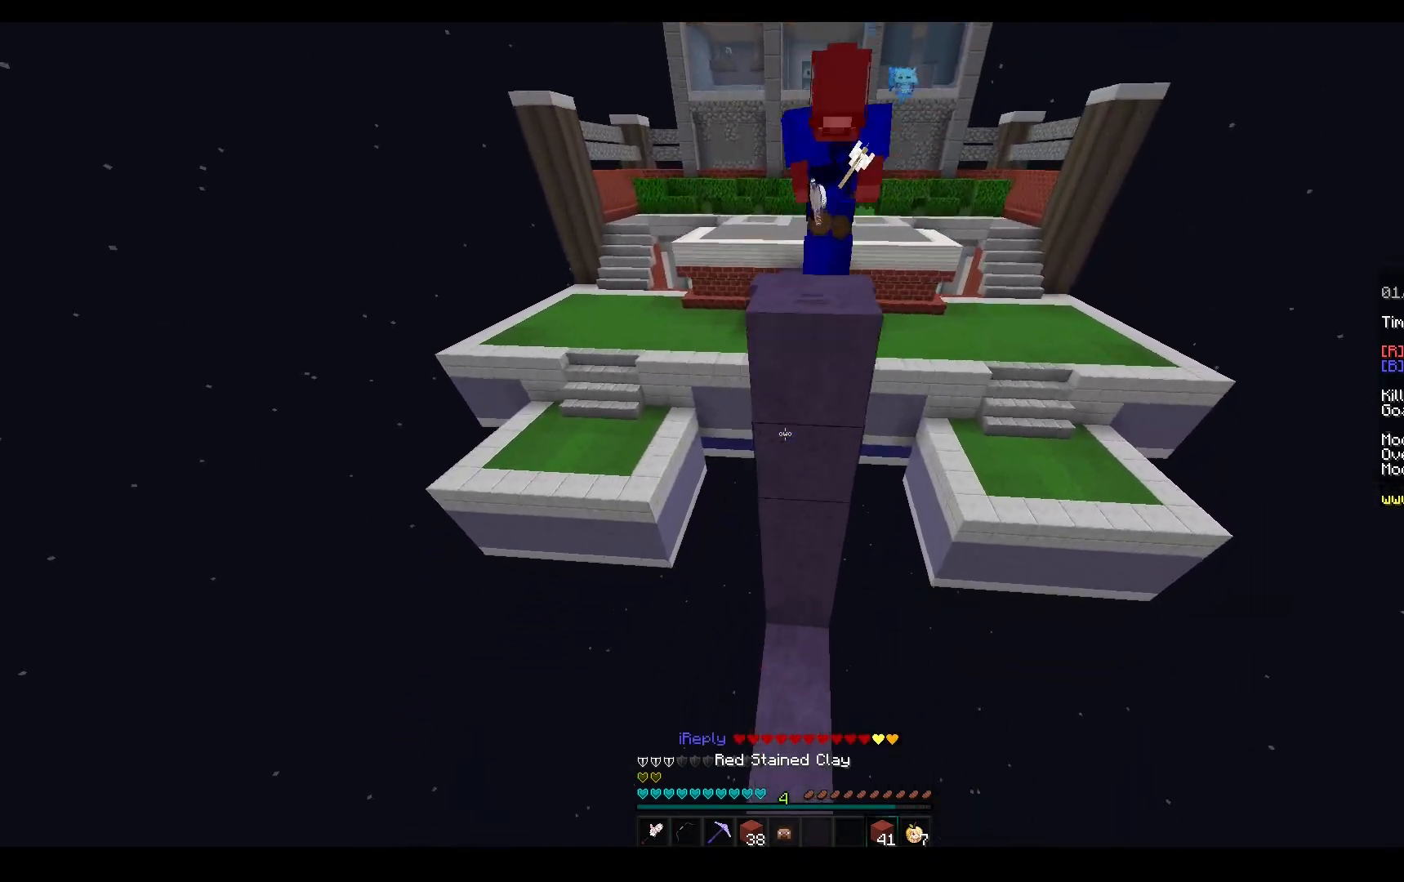
{"keys": ["a", "space", "w"], "mouse": [], "events": [[67, "mouse_left", "down"], [283, "space", "down"], [383, "mouse_left", "up"], [417, "a", "up"], [500, "a", "down"]]}
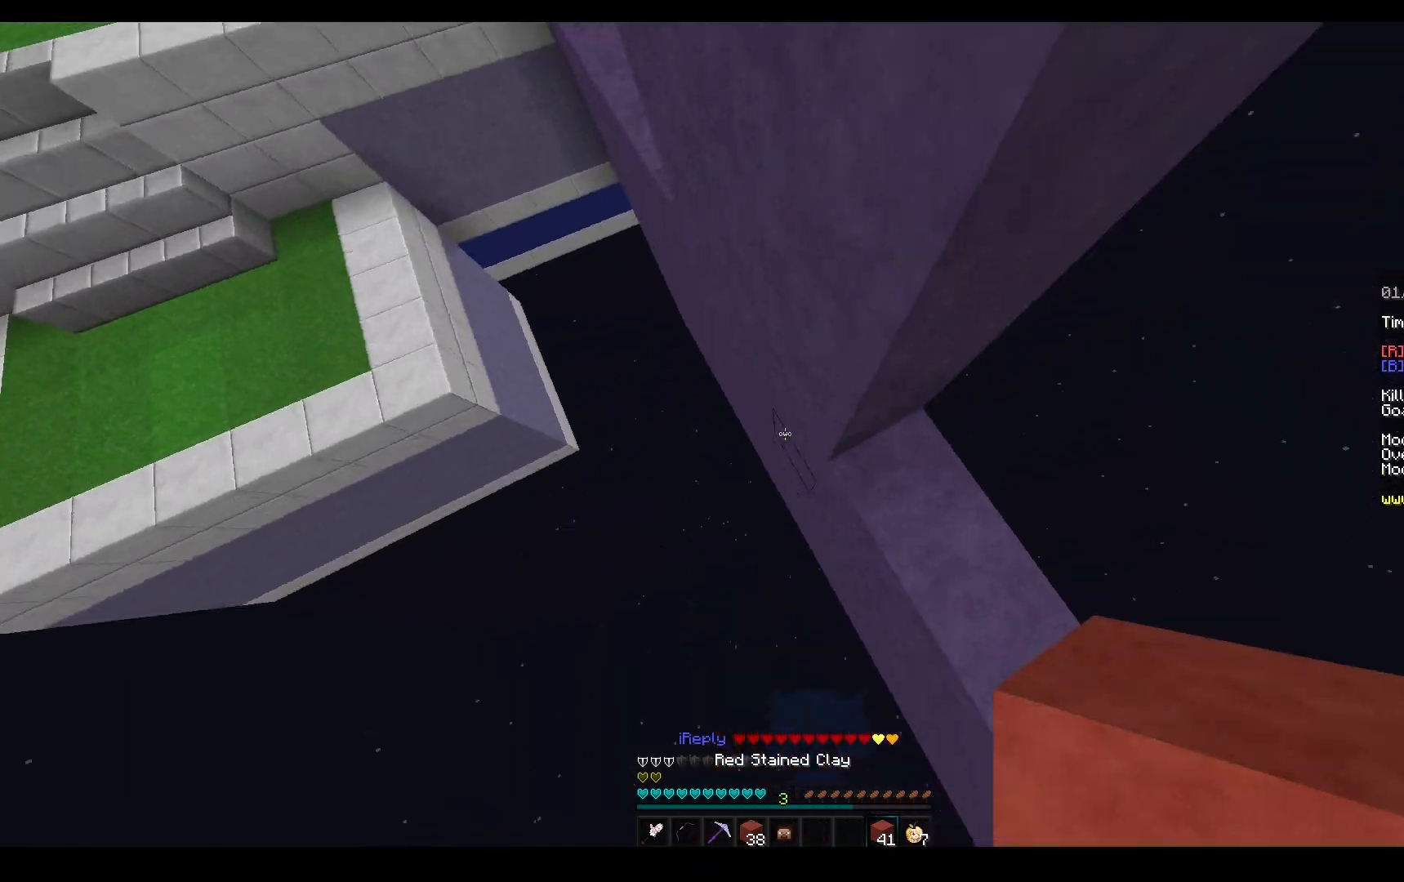
{"keys": ["a", "w"], "mouse": ["right"], "events": [[17, "space", "up"], [100, "a", "up"], [117, "w", "up"], [233, "w", "down"], [317, "a", "down"], [417, "mouse_right", "down"]]}
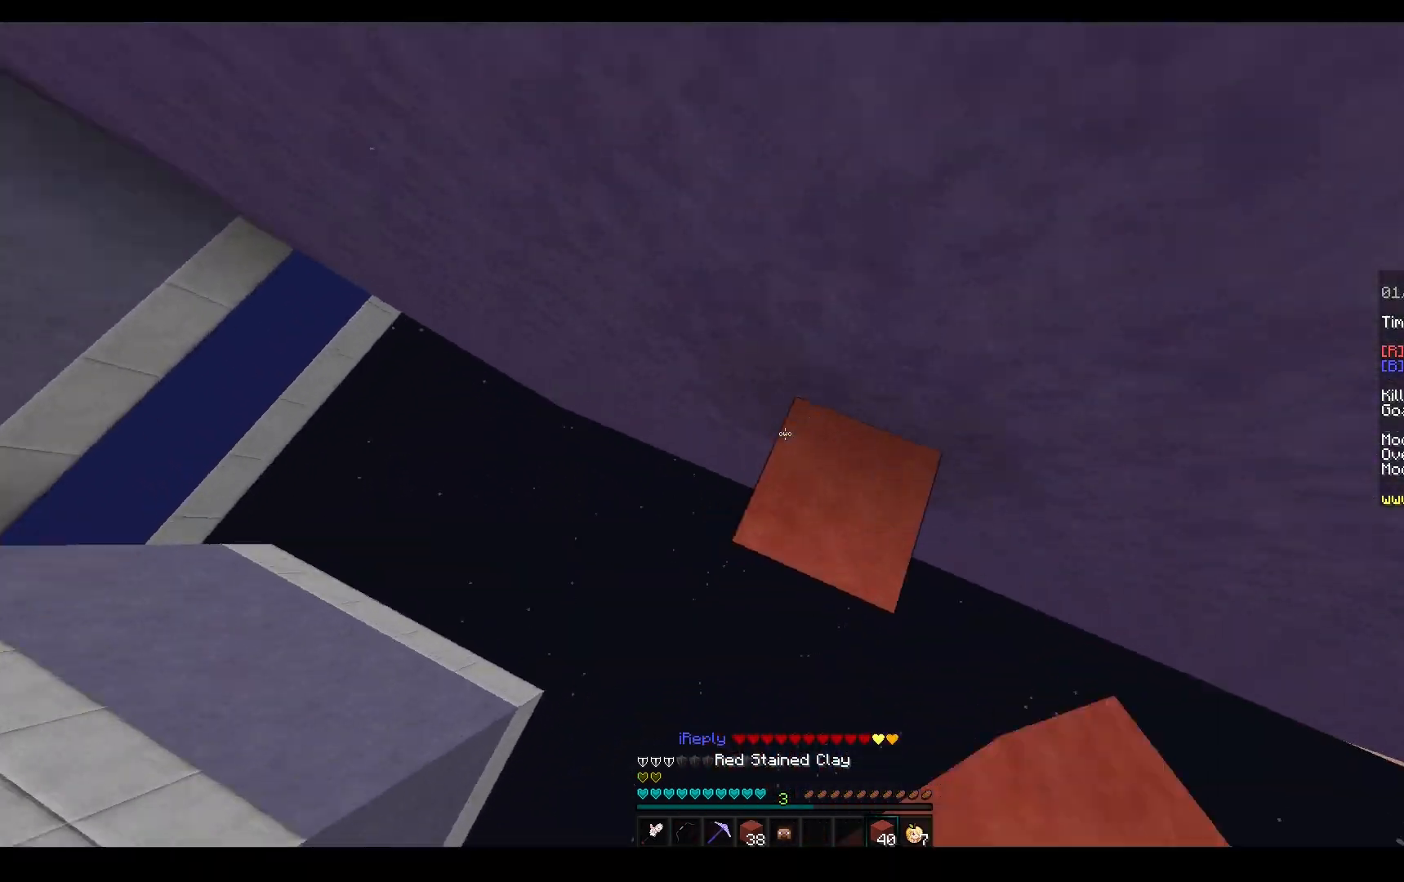
{"keys": ["d", "s"], "mouse": ["right"], "events": [[467, "d", "down"], [467, "w", "up"], [483, "a", "up"], [500, "s", "down"]]}
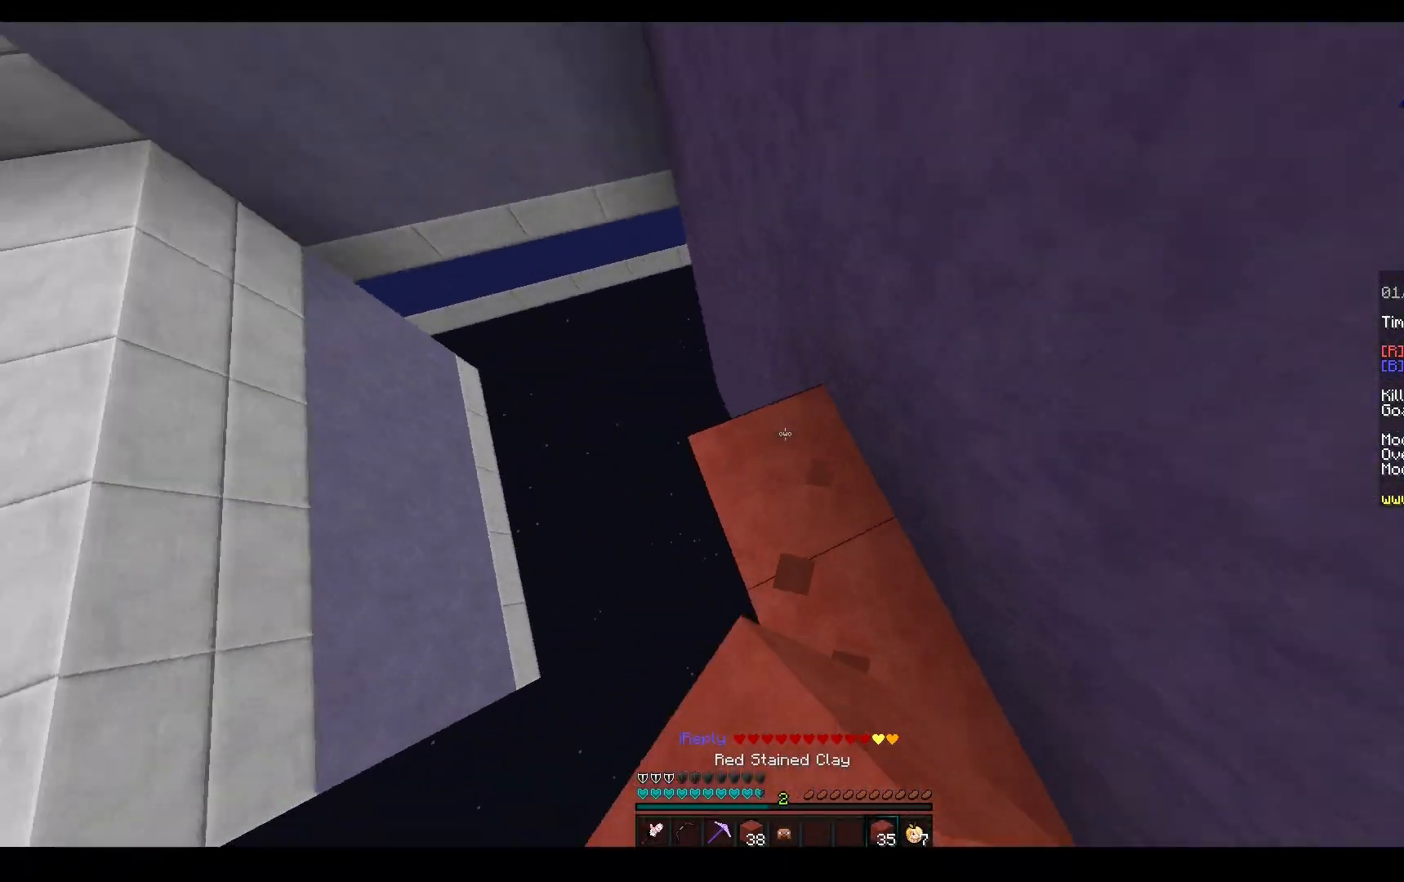
{"keys": ["w"], "mouse": ["right"], "events": [[50, "mouse_right", "up"], [317, "mouse_right", "down"], [350, "s", "up"], [383, "w", "down"], [433, "d", "up"]]}
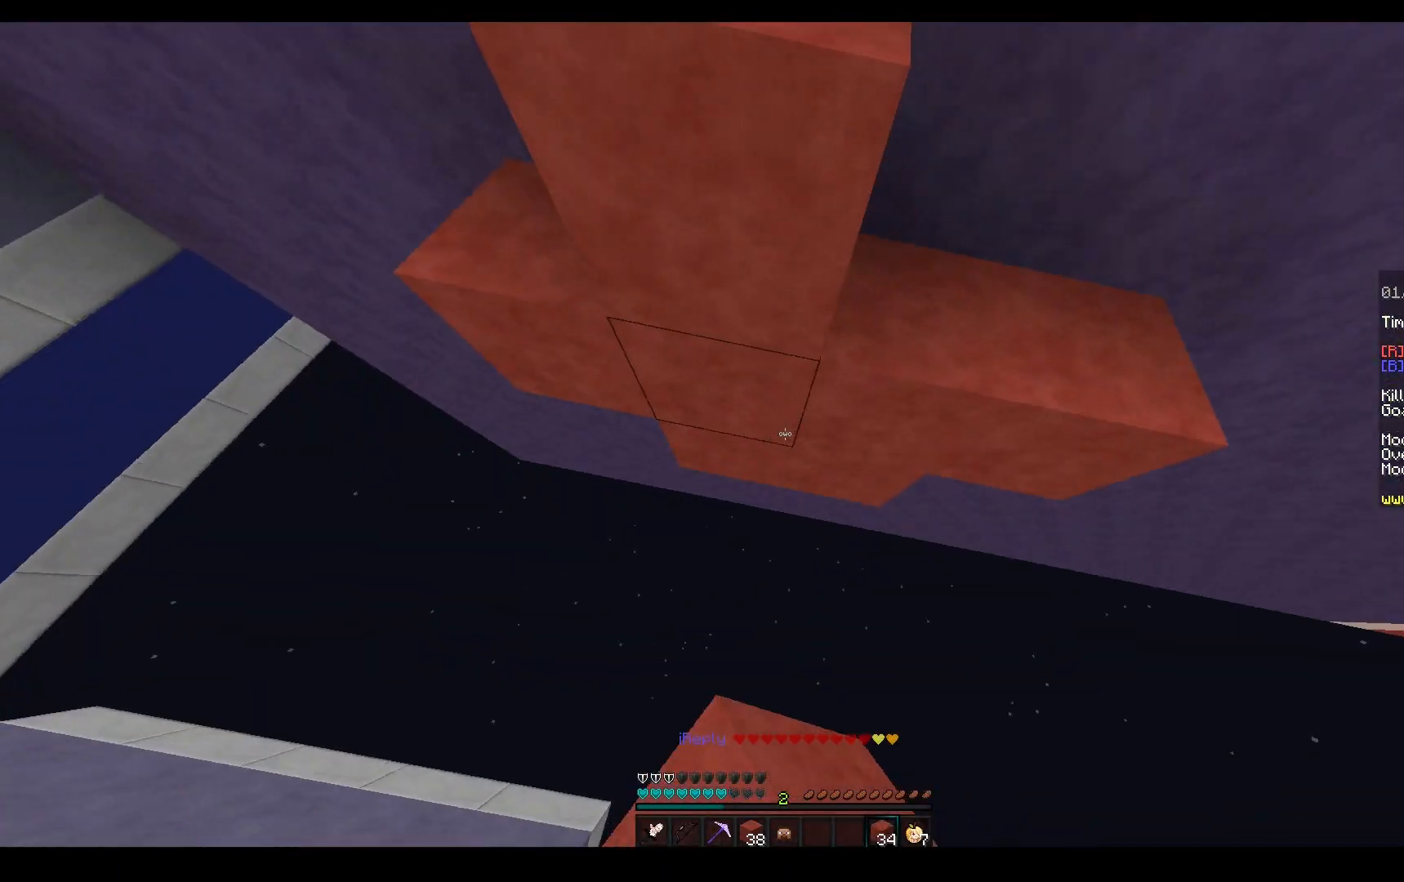
{"keys": ["w"], "mouse": ["right"], "events": [[83, "space", "down"], [367, "space", "up"]]}
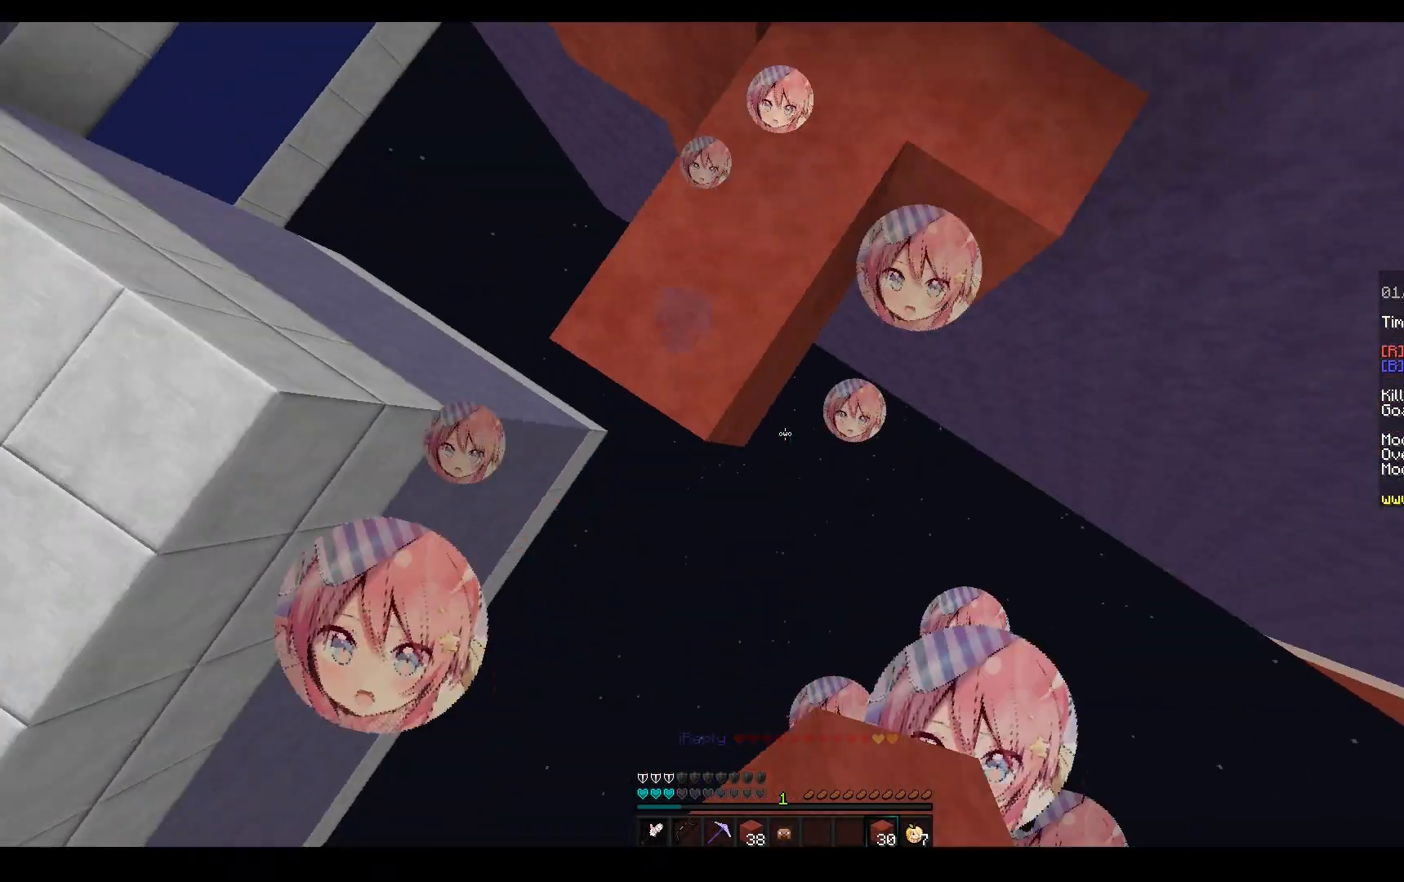
{"keys": ["w"], "mouse": ["right"], "events": [[33, "a", "down"], [83, "mouse_right", "up"], [317, "mouse_right", "down"], [417, "a", "up"]]}
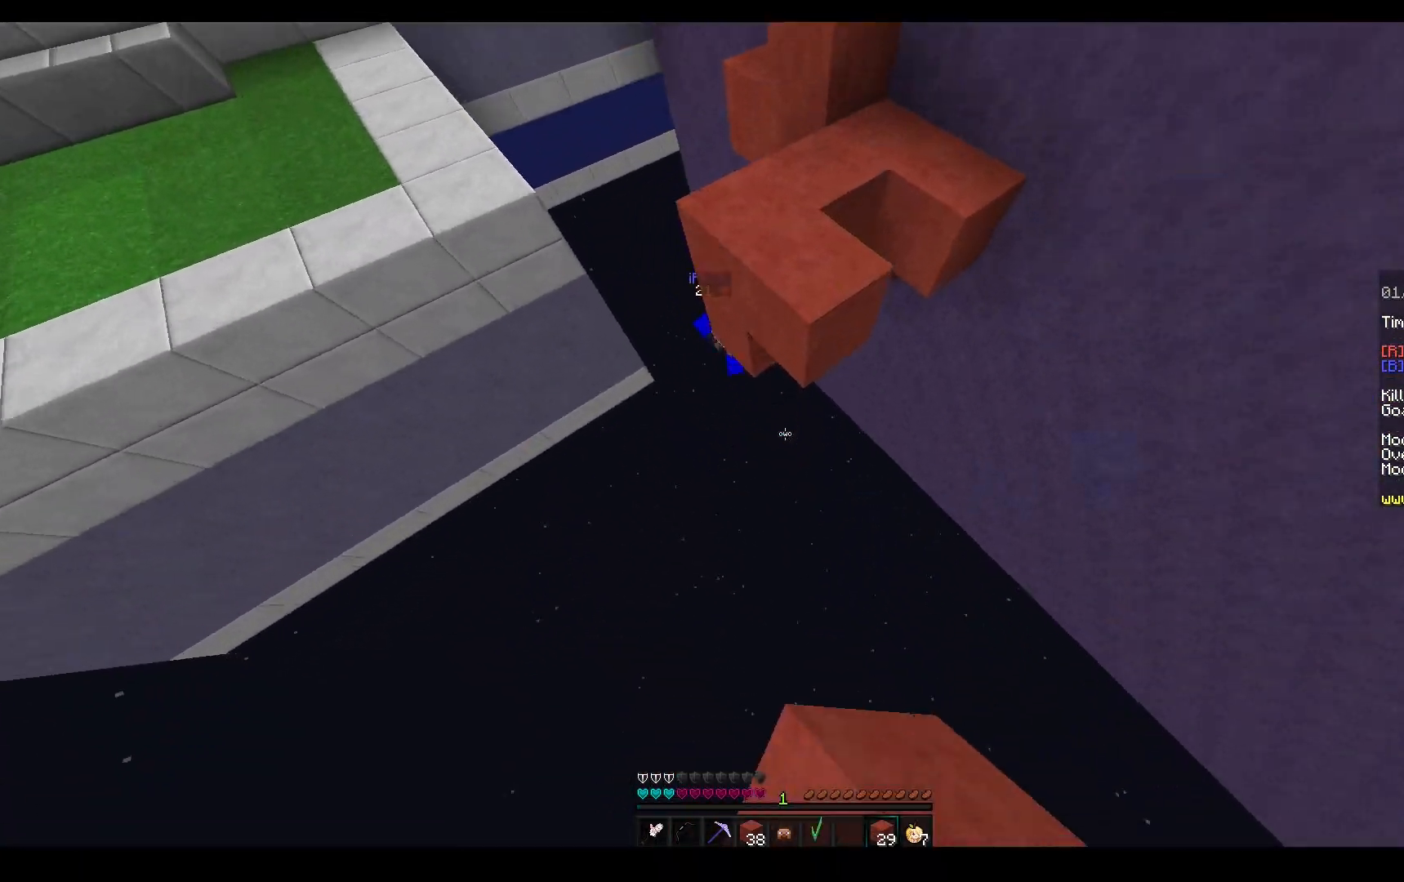
{"keys": ["w"], "mouse": ["right"], "events": [[217, "mouse_right", "up"], [317, "mouse_right", "down"]]}
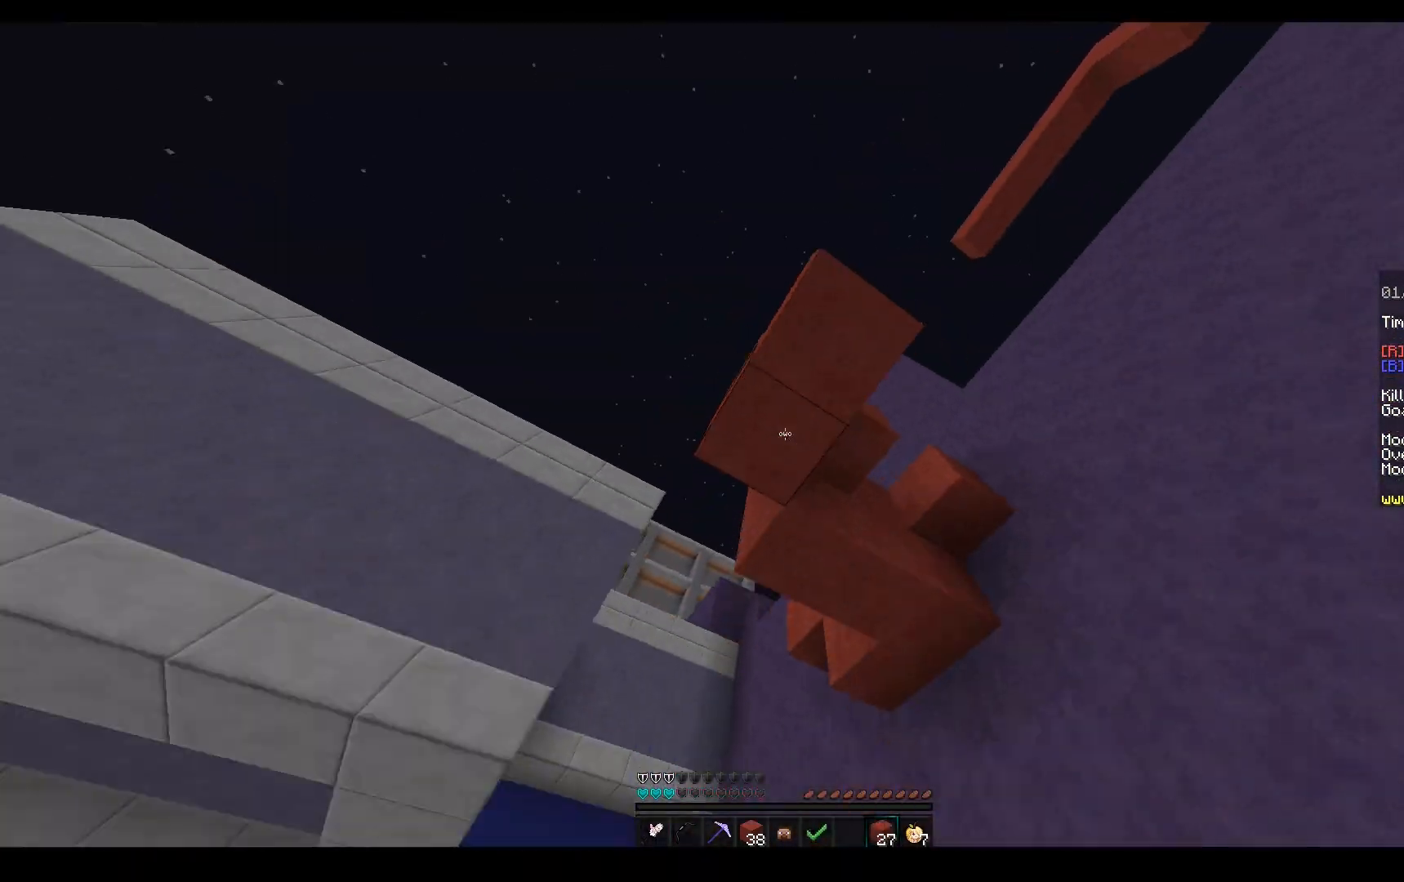
{"keys": ["space", "w"], "mouse": [], "events": [[50, "mouse_right", "up"], [100, "space", "down"], [133, "mouse_left", "down"], [217, "mouse_left", "up"]]}
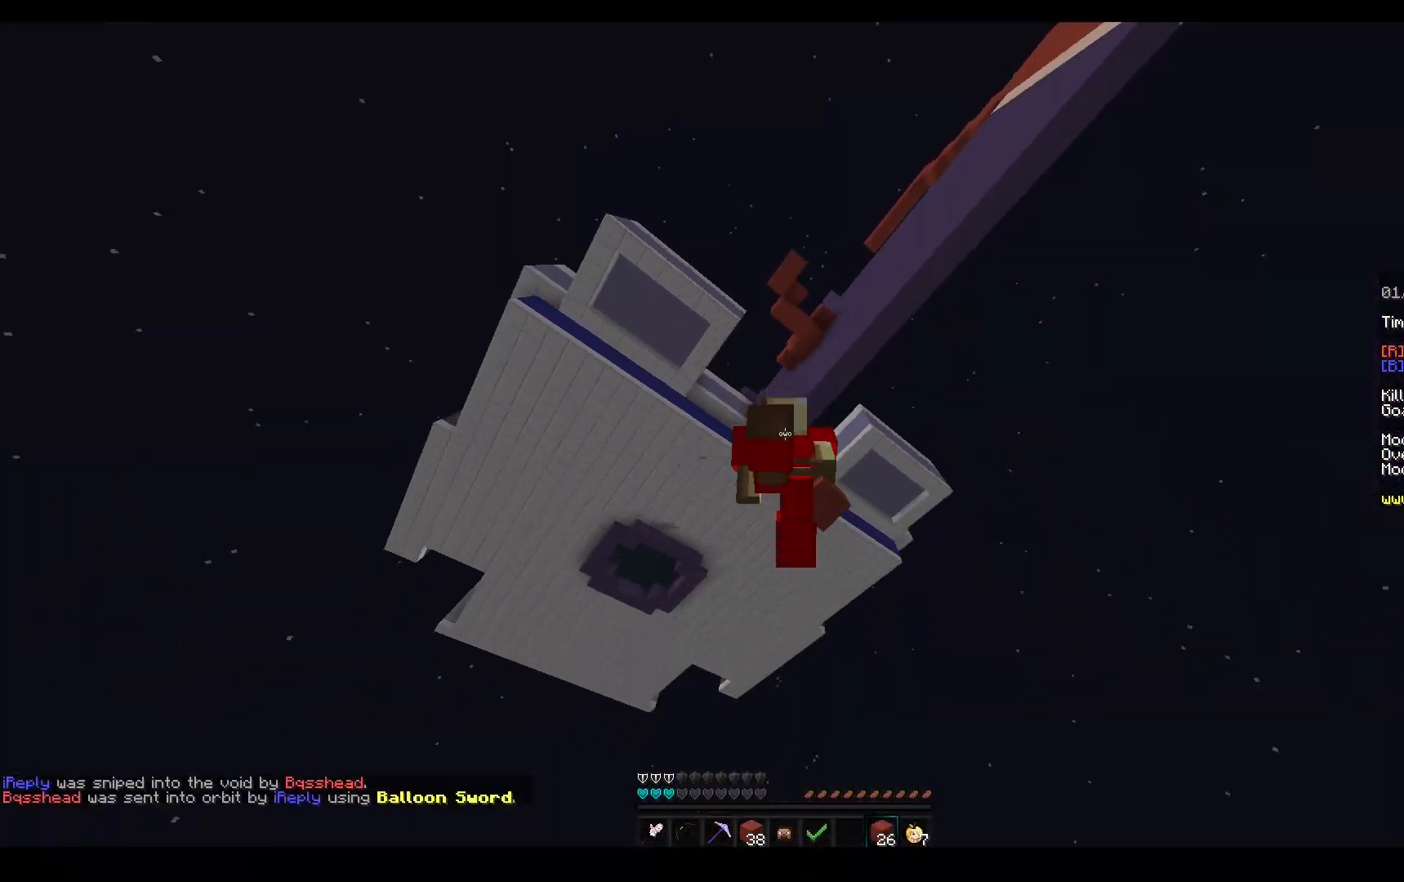
{"keys": ["space", "w"], "mouse": ["left"], "events": [[33, "mouse_left", "down"], [367, "mouse_left", "up"], [400, "mouse_left", "down"]]}
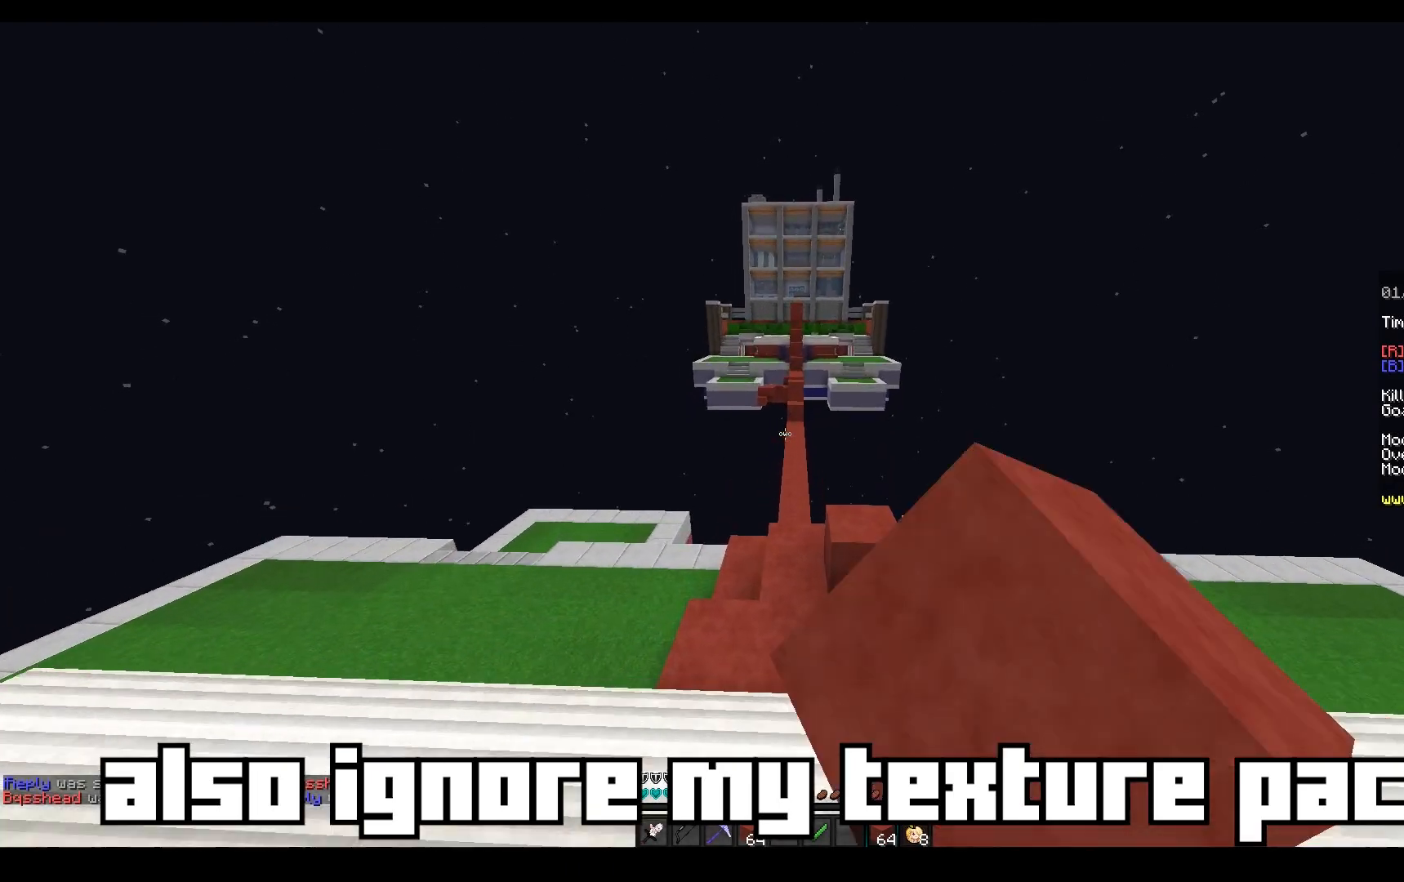
{"keys": ["space", "w"], "mouse": [], "events": [[367, "mouse_left", "up"]]}
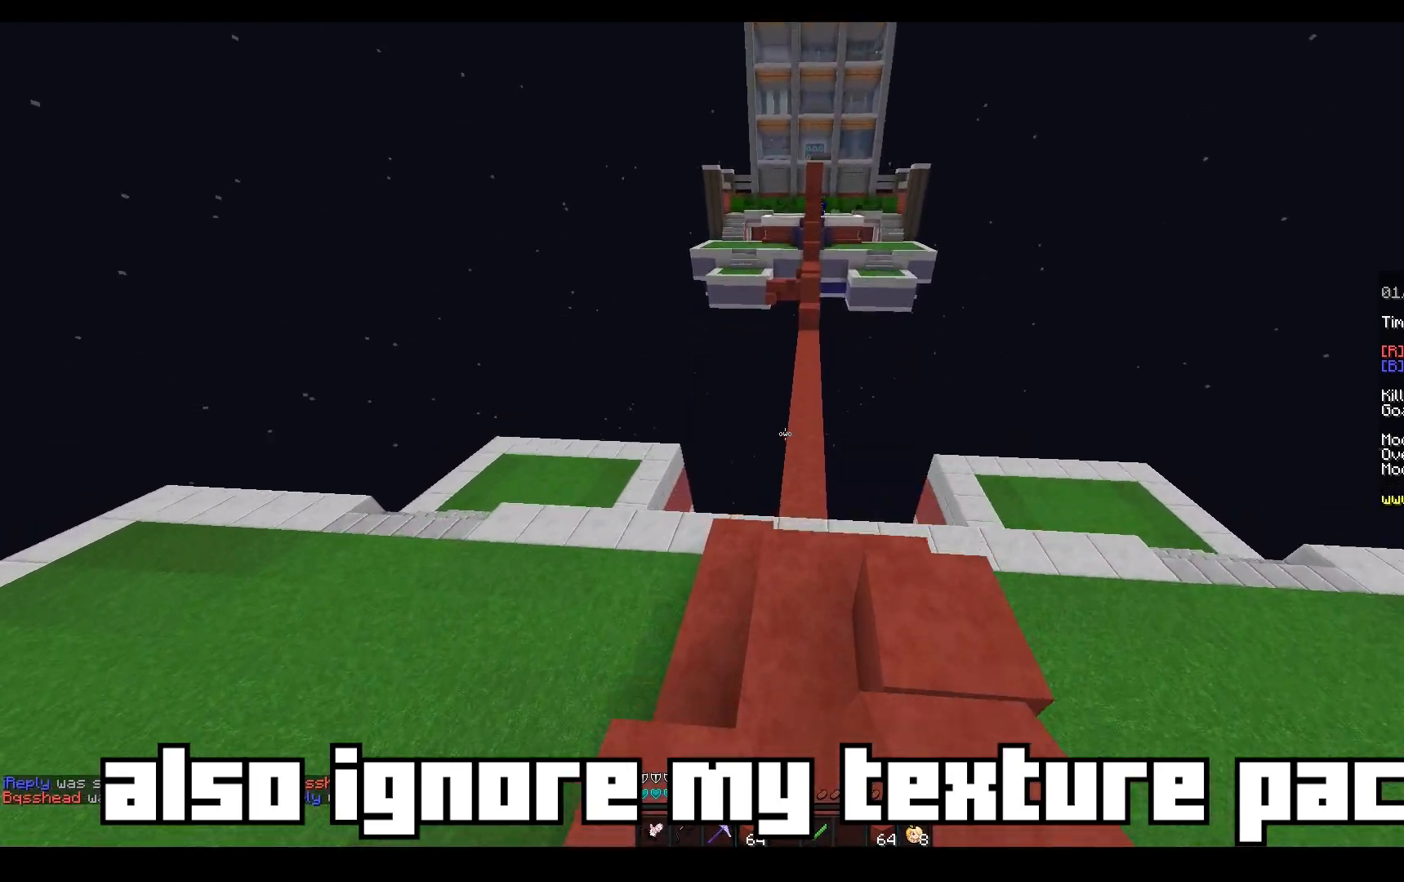
{"keys": ["a", "w"], "mouse": ["right"], "events": [[33, "mouse_left", "down"], [250, "space", "up"], [333, "mouse_left", "up"], [367, "a", "down"], [400, "mouse_right", "down"]]}
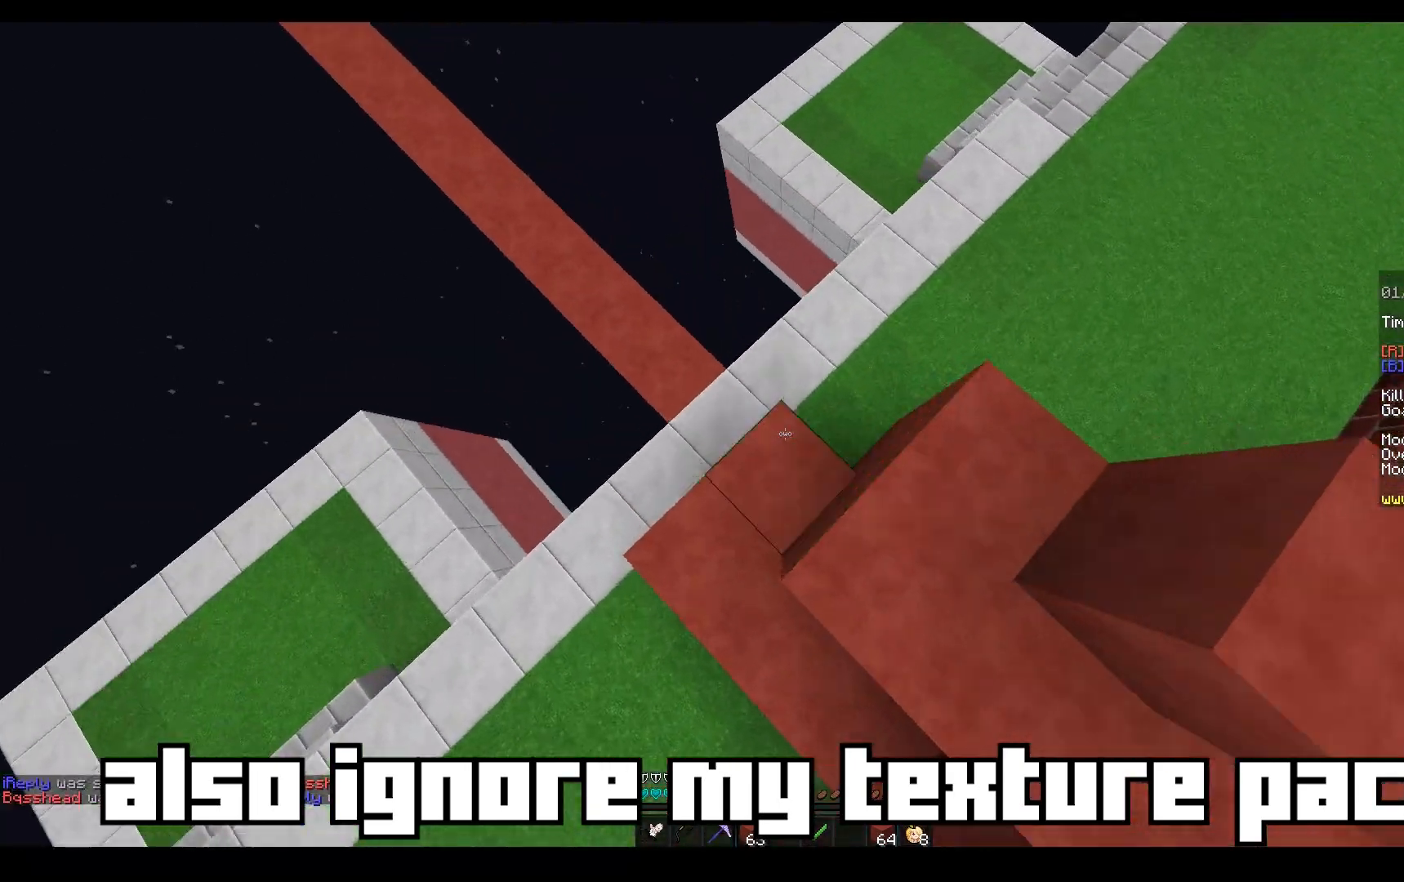
{"keys": ["a", "space", "w"], "mouse": ["right"], "events": [[417, "space", "down"], [433, "mouse_right", "up"], [467, "mouse_right", "down"]]}
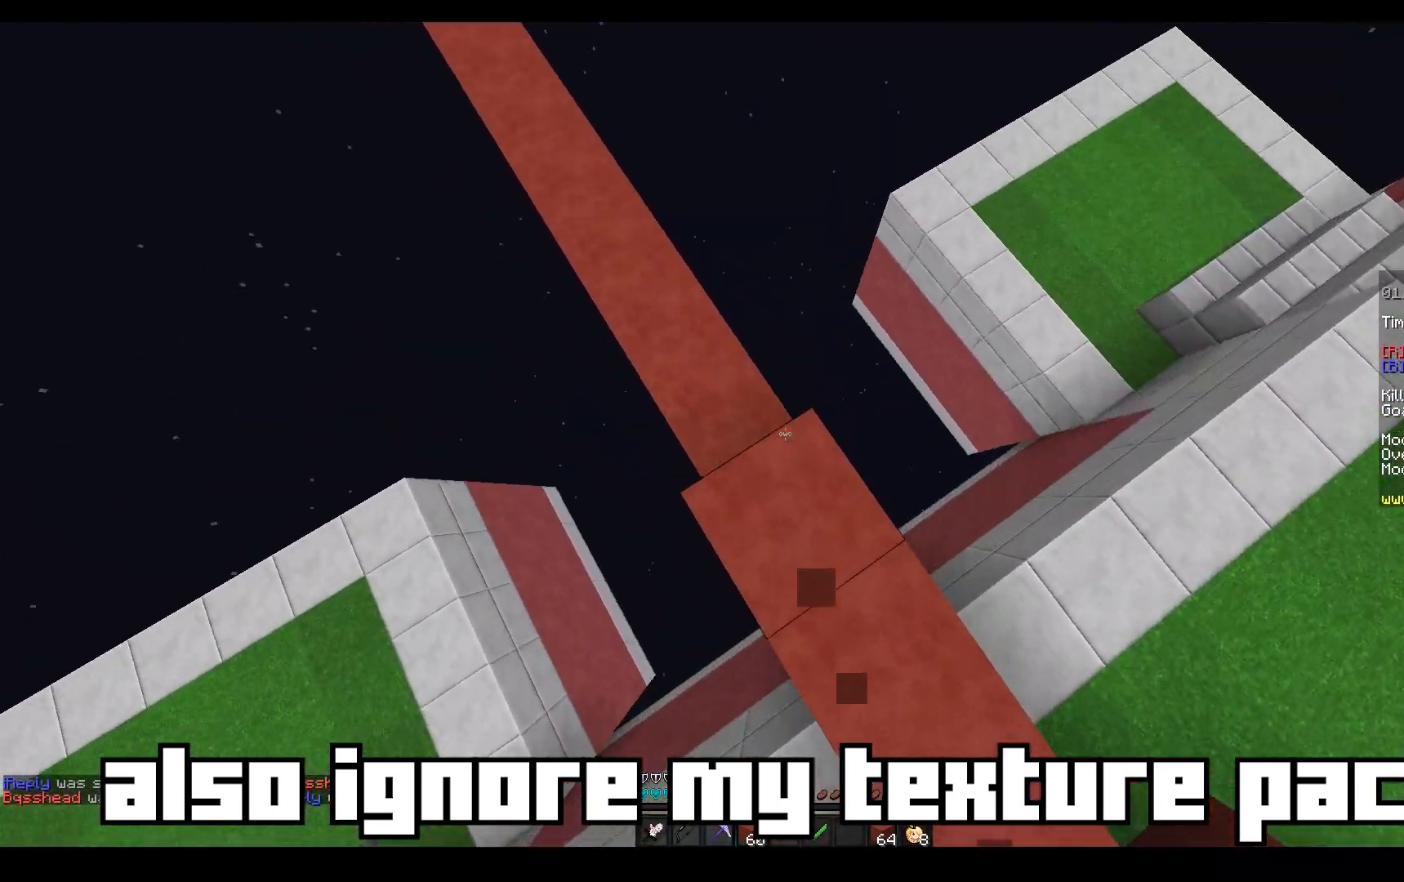
{"keys": ["a", "space", "w"], "mouse": ["right"], "events": [[17, "mouse_right", "up"], [117, "mouse_right", "down"], [250, "space", "up"], [500, "space", "down"]]}
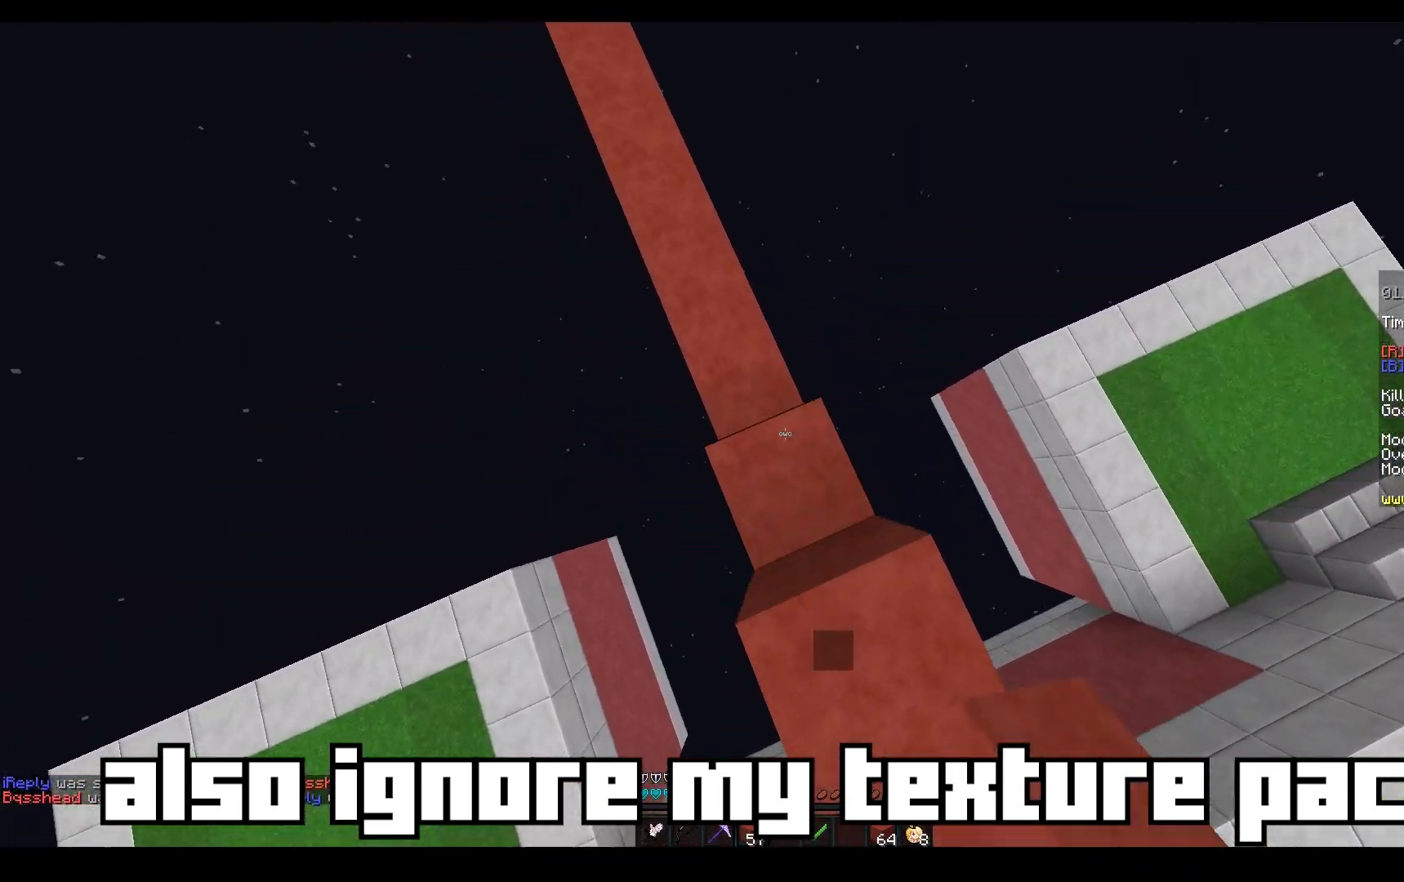
{"keys": ["a", "space", "w"], "mouse": ["right"], "events": [[300, "space", "up"], [333, "space", "down"]]}
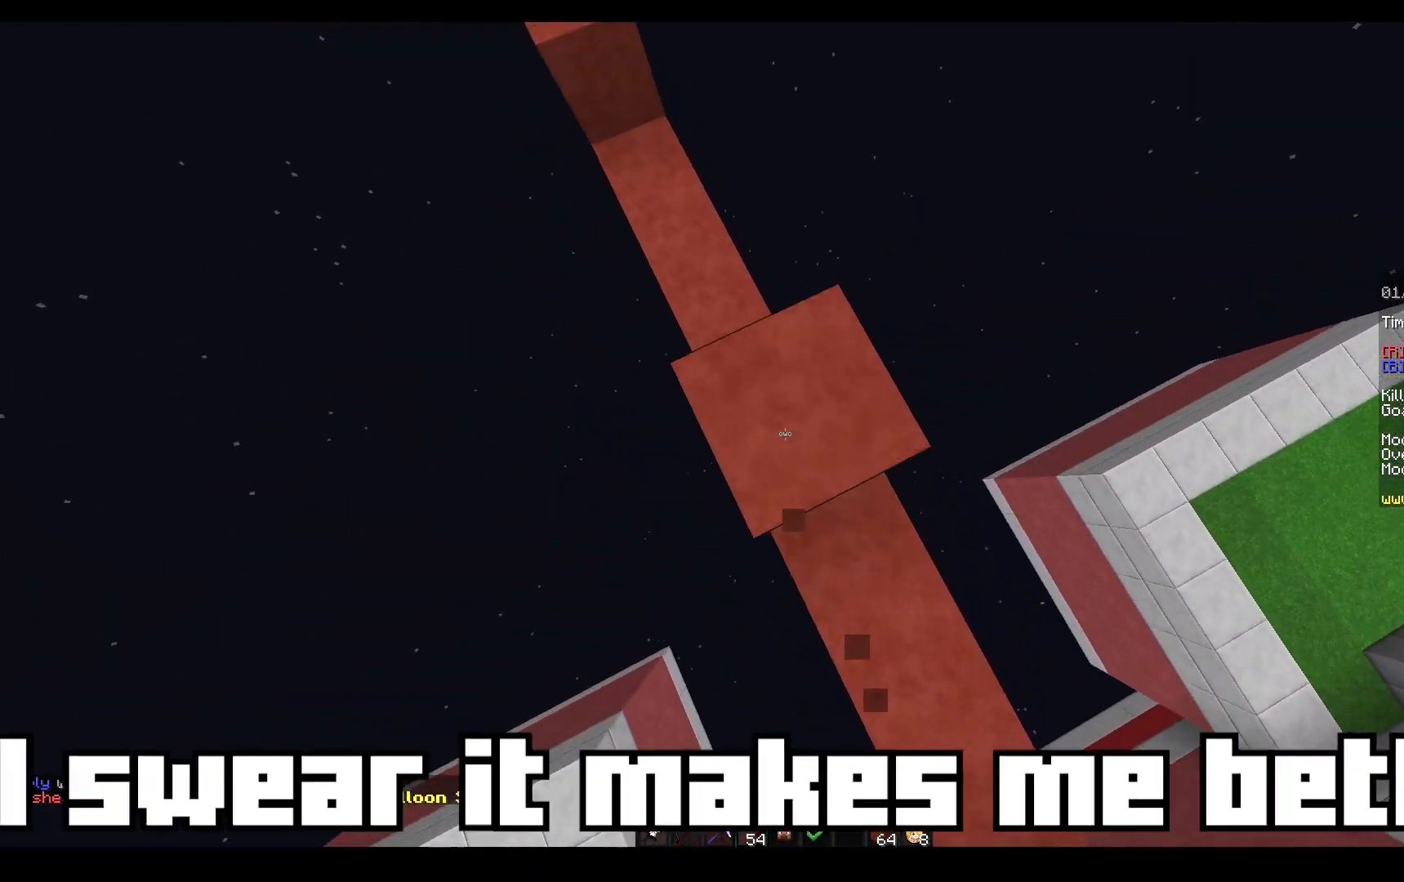
{"keys": ["a", "w"], "mouse": ["right"], "events": [[67, "space", "up"]]}
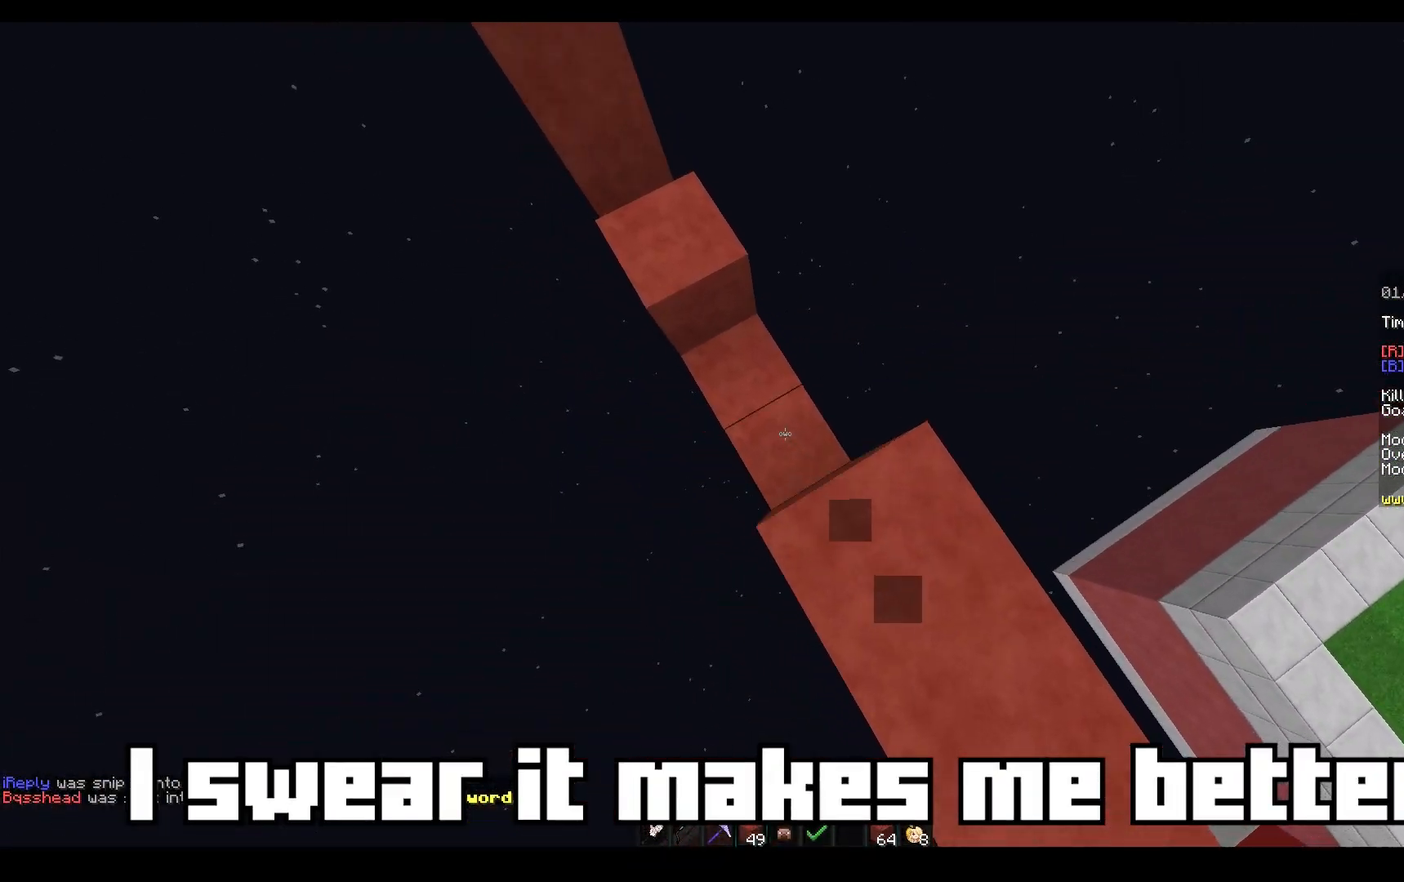
{"keys": ["a", "space", "w"], "mouse": ["right"], "events": [[17, "space", "down"], [350, "space", "up"], [383, "space", "down"]]}
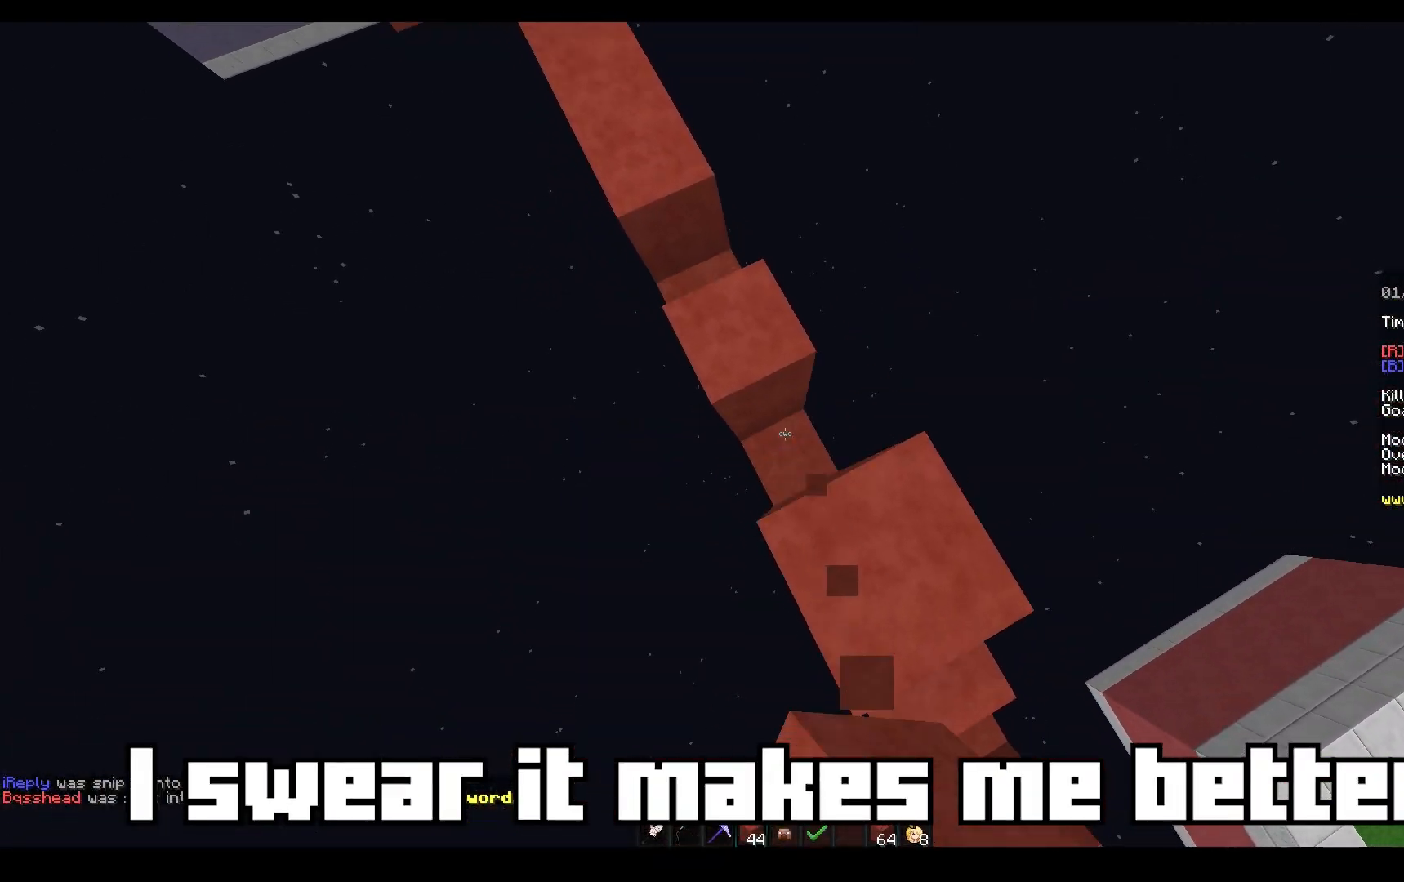
{"keys": ["a", "space", "w"], "mouse": ["right"], "events": [[183, "space", "up"], [200, "w", "up"], [250, "a", "up"], [267, "w", "down"], [283, "a", "down"], [283, "space", "down"]]}
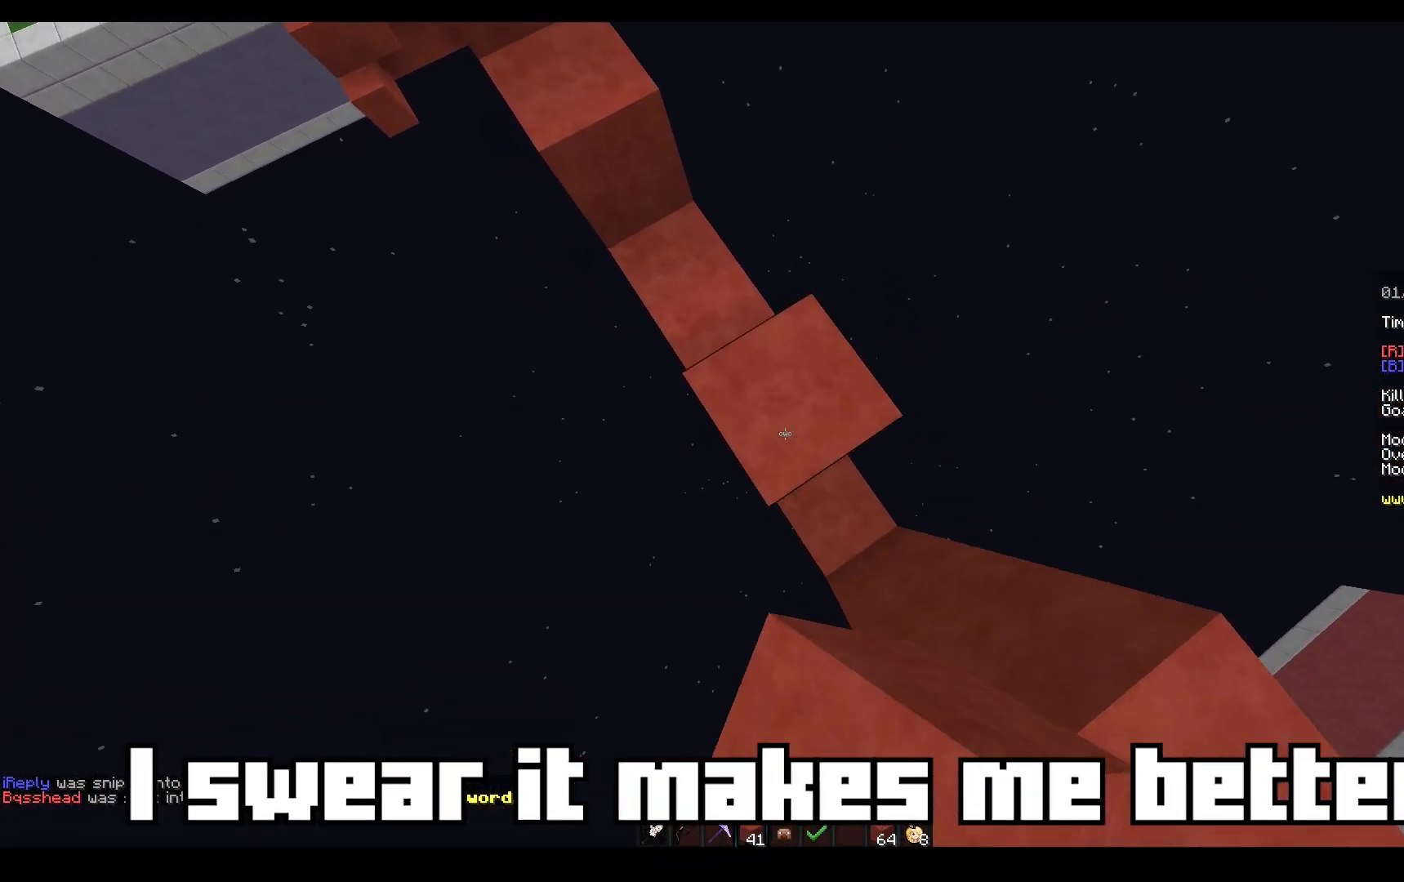
{"keys": ["d", "s", "space"], "mouse": ["right"], "events": [[300, "a", "up"], [300, "space", "up"], [300, "w", "up"], [333, "s", "down"], [383, "d", "down"], [467, "space", "down"]]}
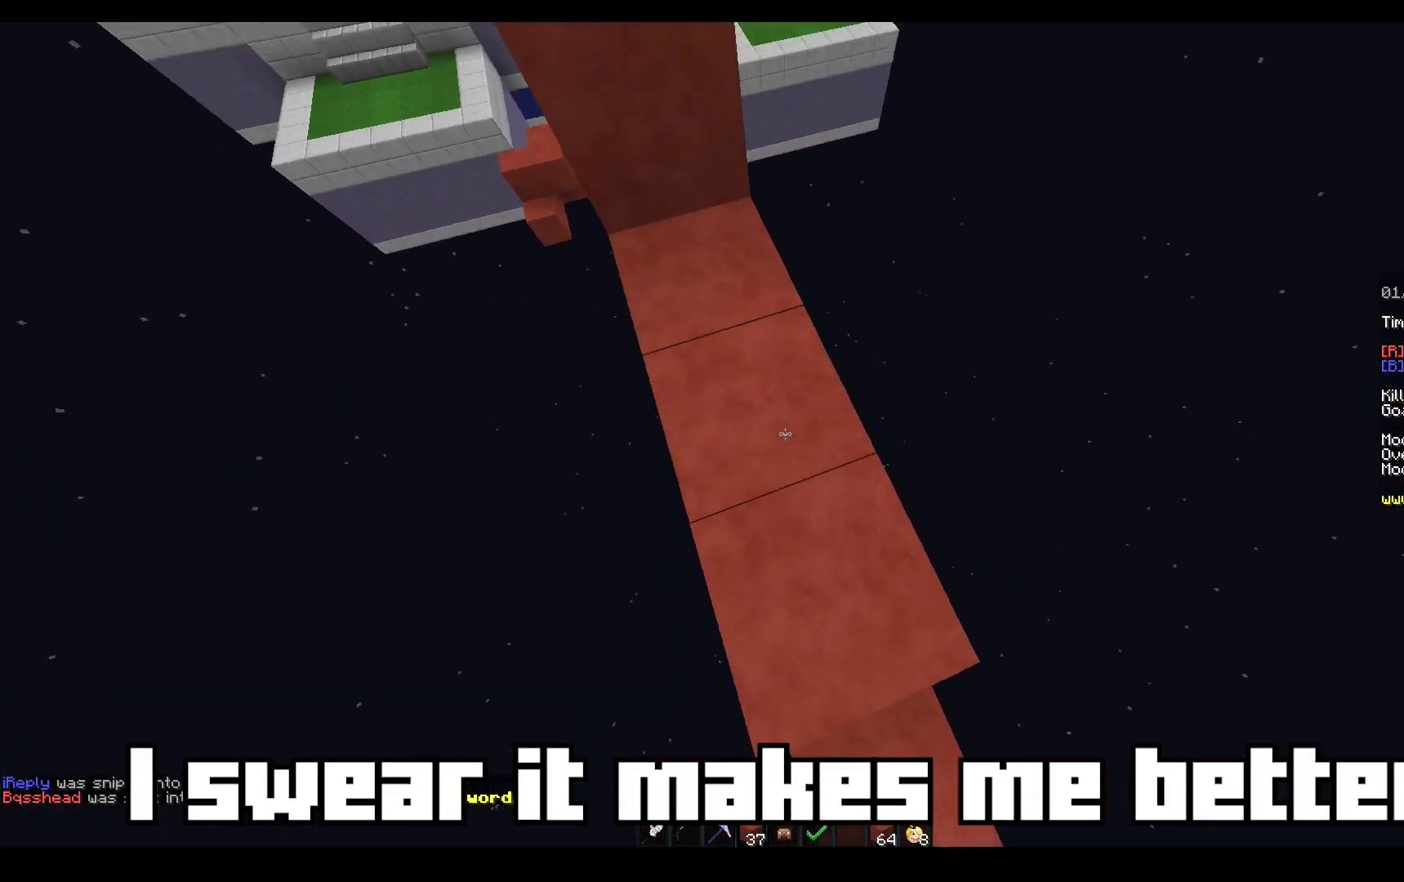
{"keys": ["space", "w"], "mouse": [], "events": [[183, "a", "down"], [233, "d", "up"], [250, "space", "up"], [317, "s", "up"], [333, "w", "down"], [417, "a", "up"], [433, "mouse_right", "up"], [450, "space", "down"]]}
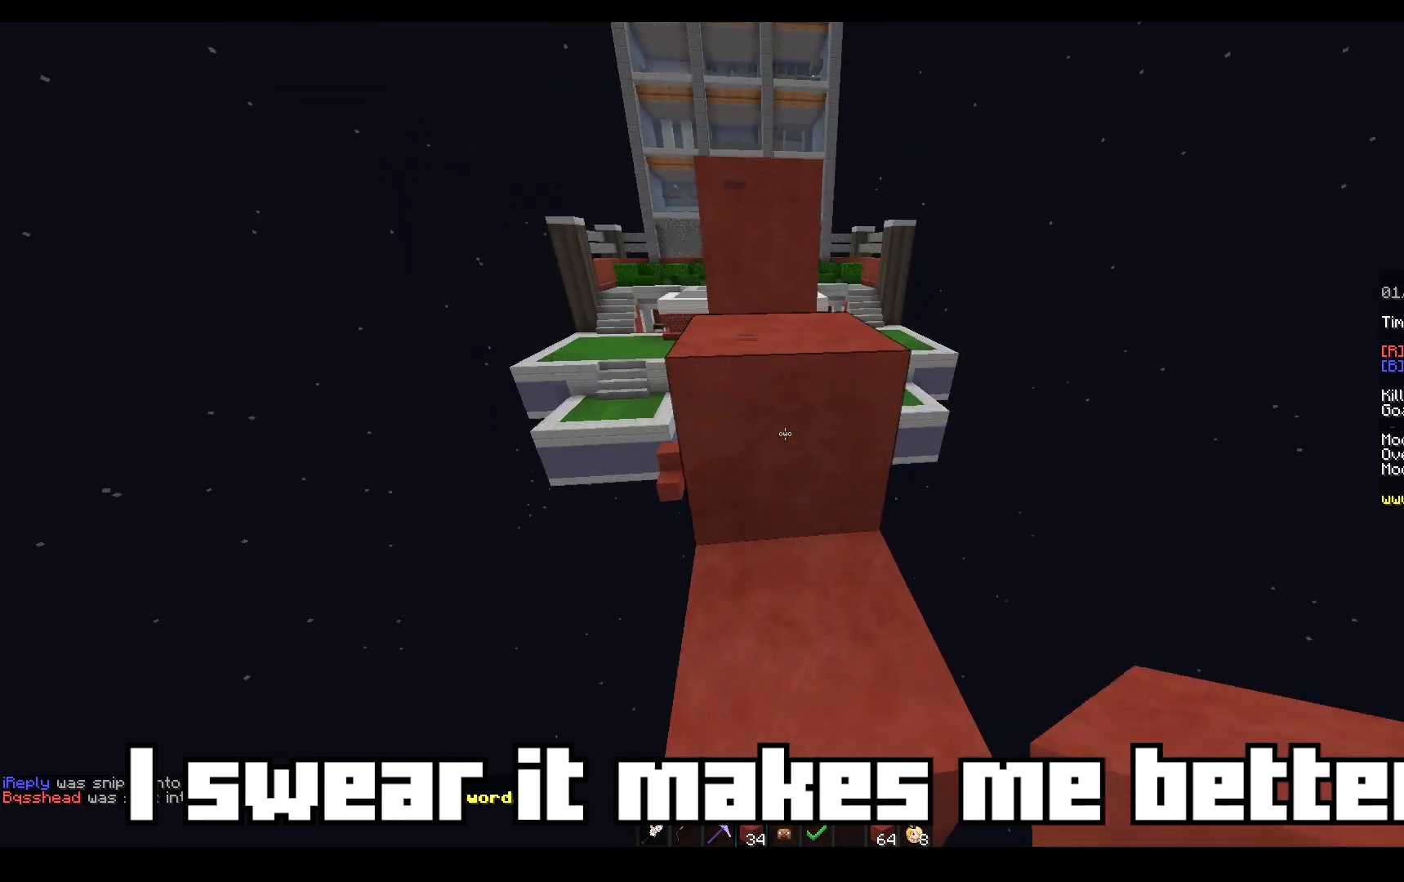
{"keys": ["a", "w"], "mouse": [], "events": [[150, "a", "down"], [250, "space", "up"]]}
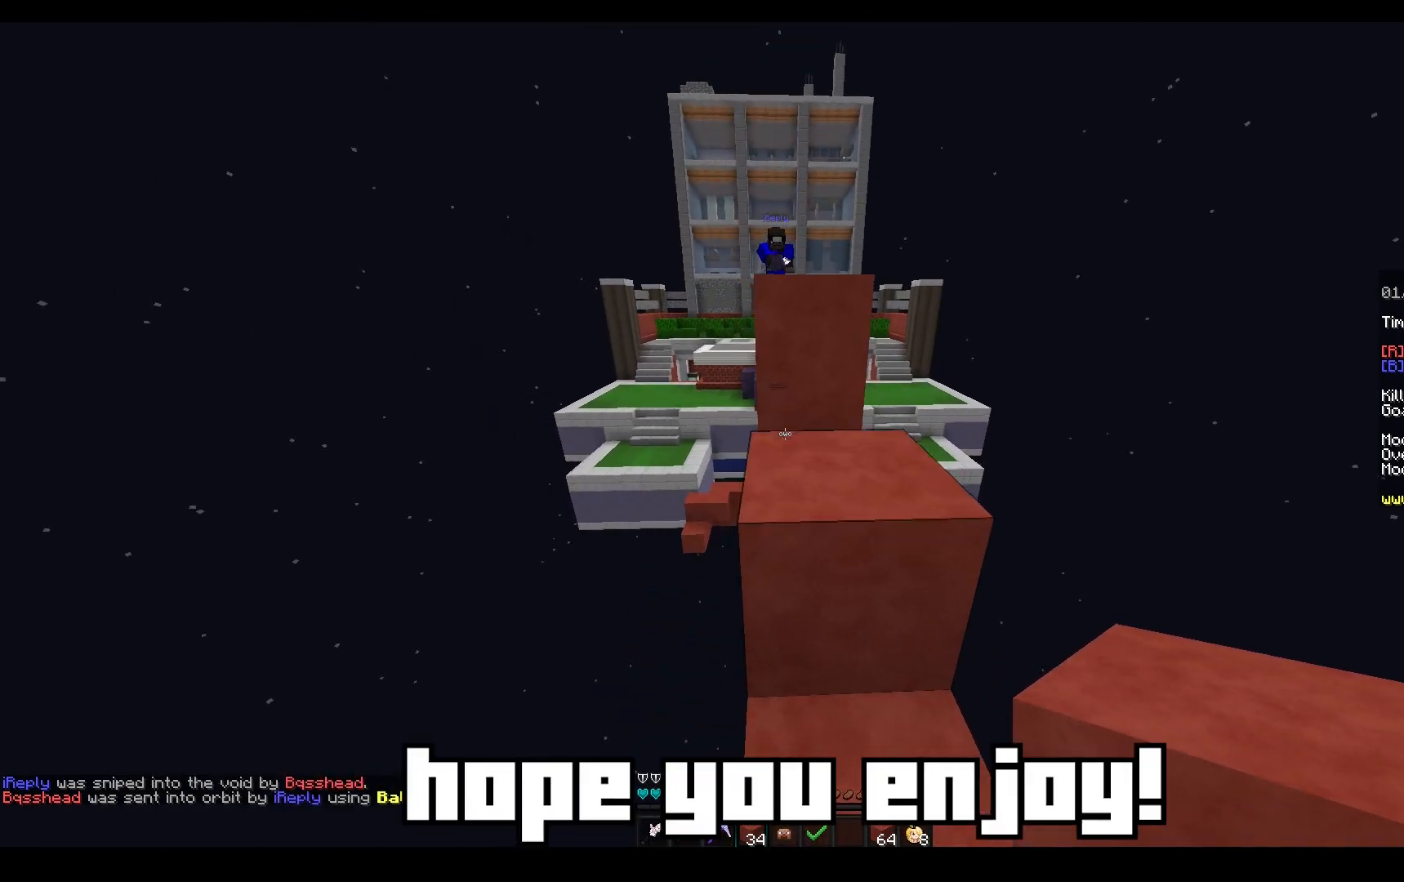
{"keys": ["w"], "mouse": [], "events": [[50, "w", "up"], [100, "space", "down"], [100, "w", "down"], [267, "a", "up"], [333, "space", "up"]]}
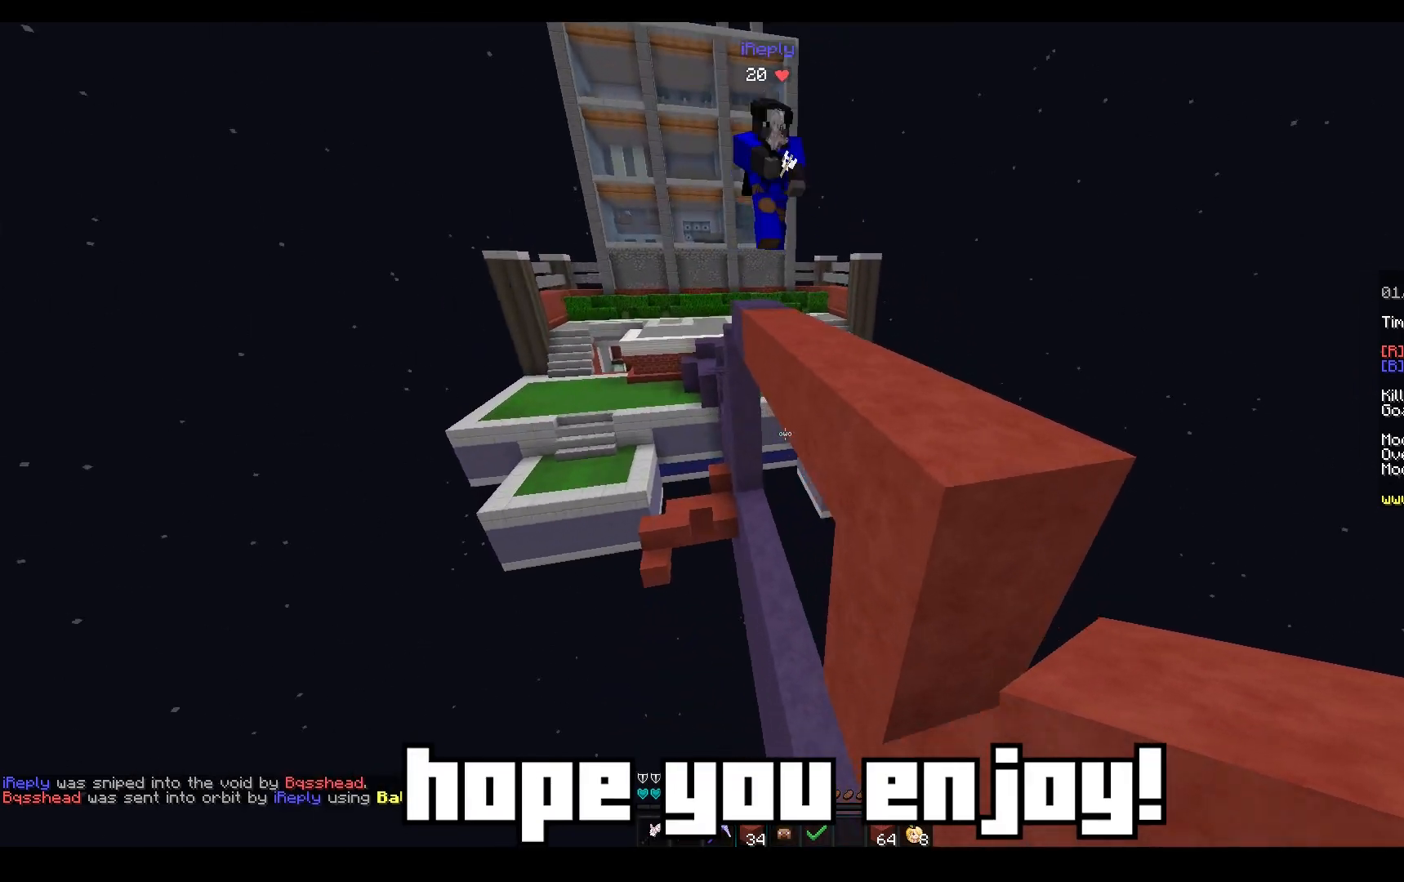
{"keys": ["a", "w"], "mouse": ["right"], "events": [[433, "a", "down"], [433, "mouse_right", "down"]]}
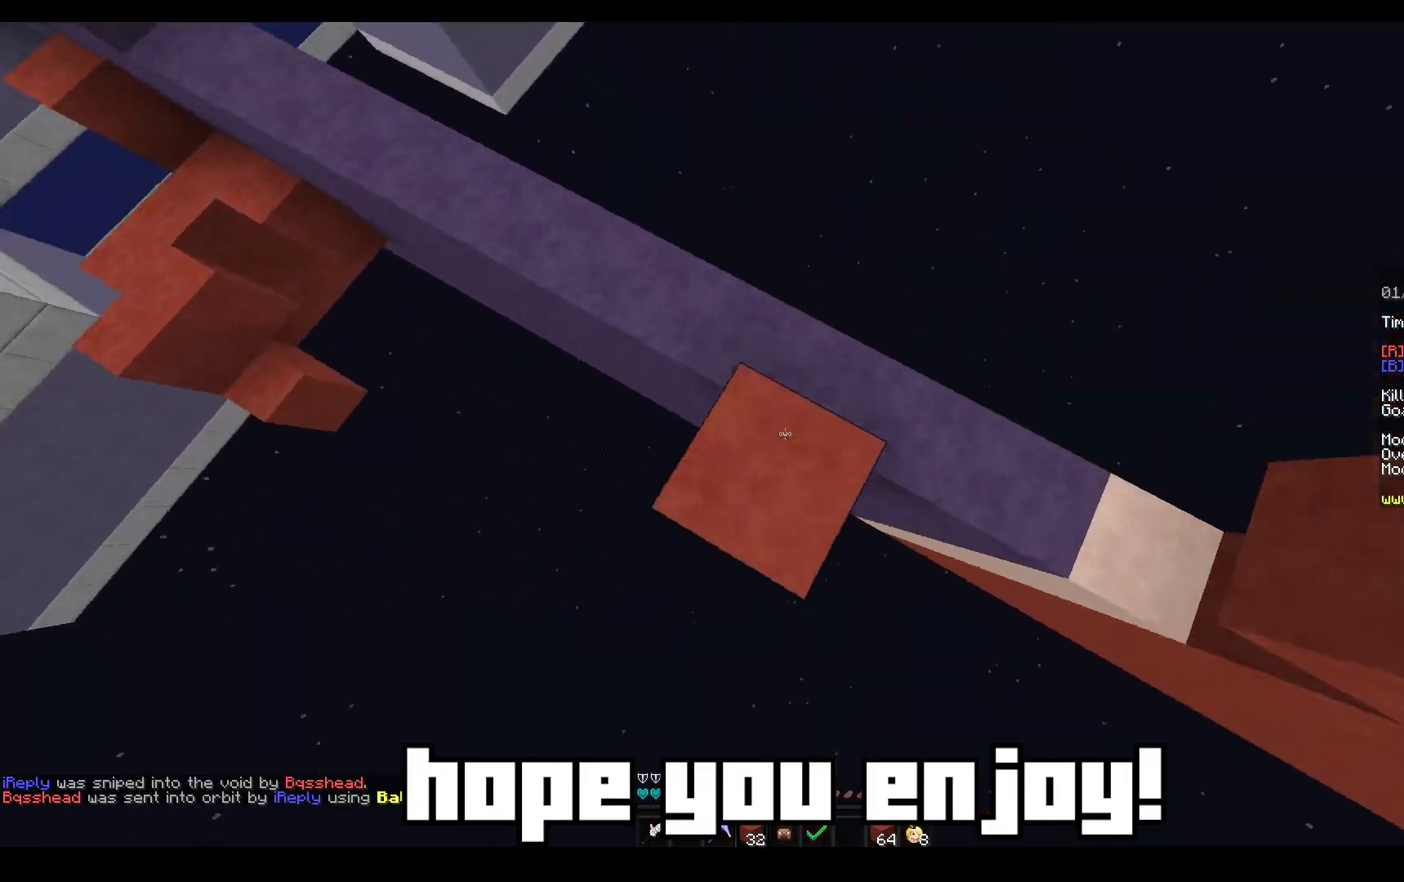
{"keys": ["w"], "mouse": ["right"], "events": [[83, "space", "down"], [183, "mouse_right", "up"], [267, "a", "up"], [400, "mouse_right", "down"], [483, "space", "up"]]}
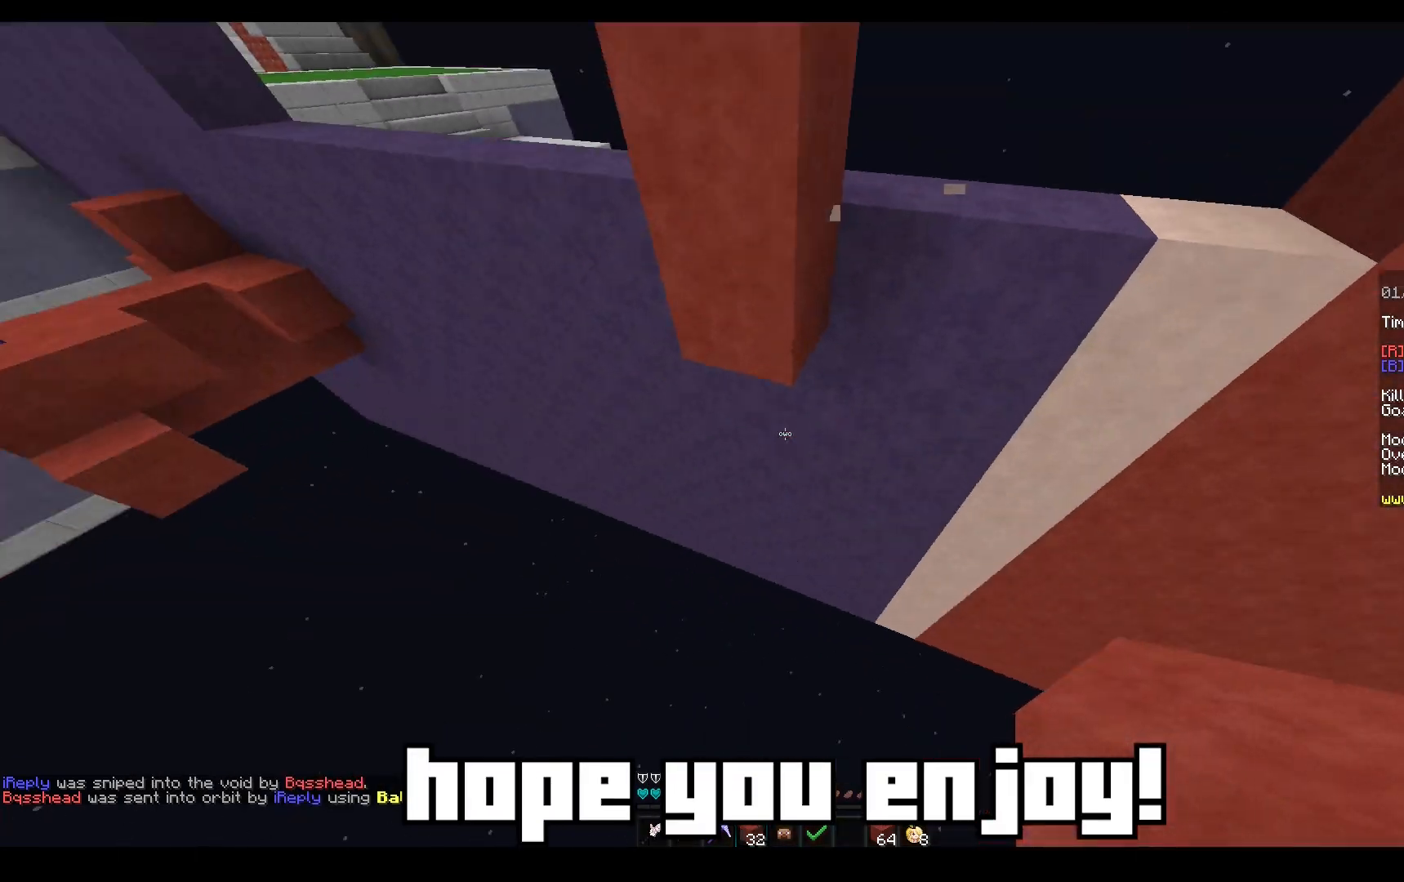
{"keys": ["space", "w"], "mouse": [], "events": [[383, "mouse_right", "up"], [400, "space", "down"]]}
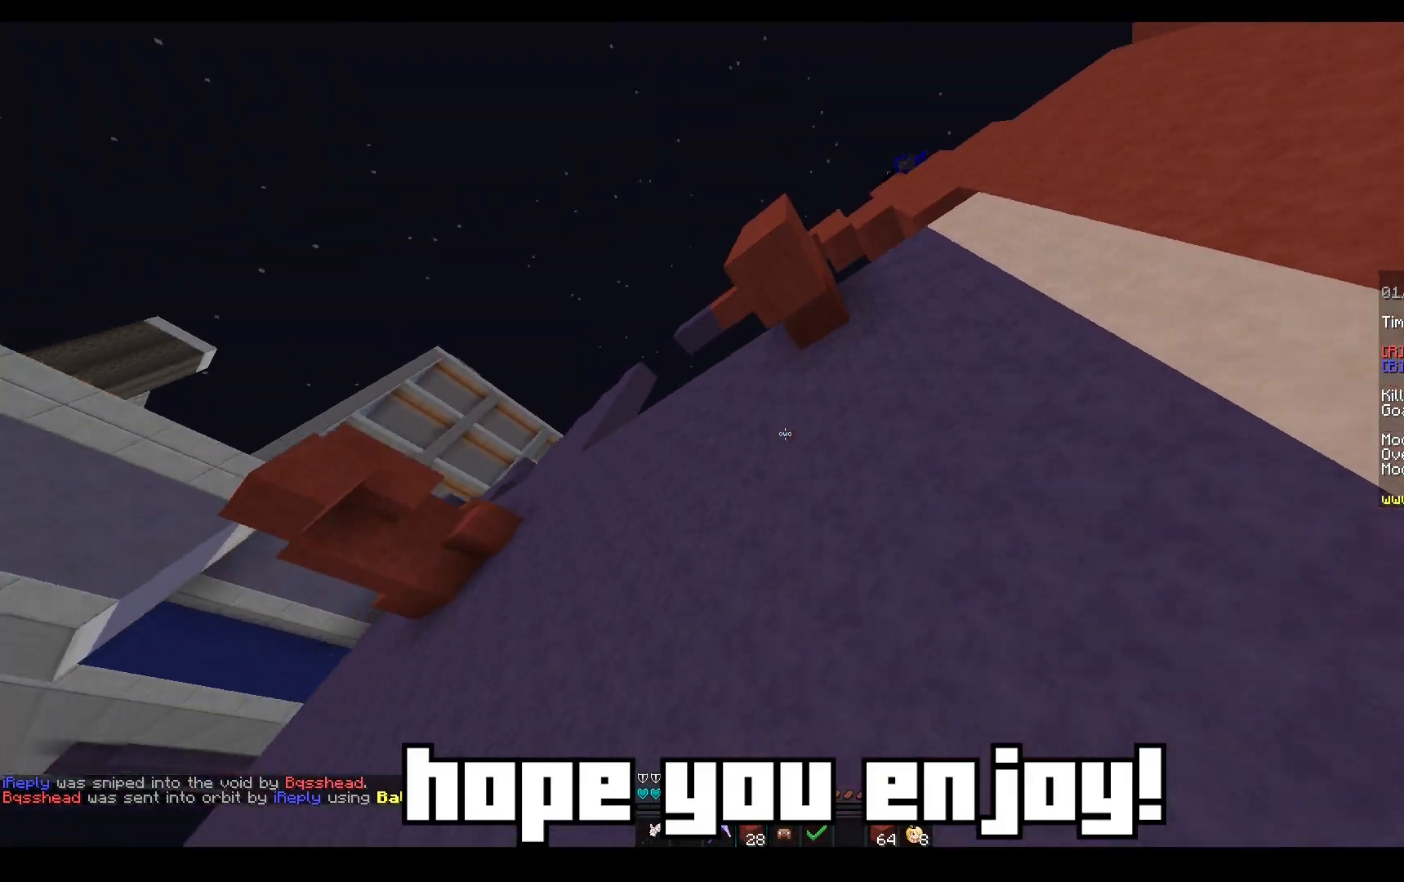
{"keys": ["space", "w"], "mouse": [], "events": [[67, "mouse_left", "down"], [267, "mouse_left", "up"]]}
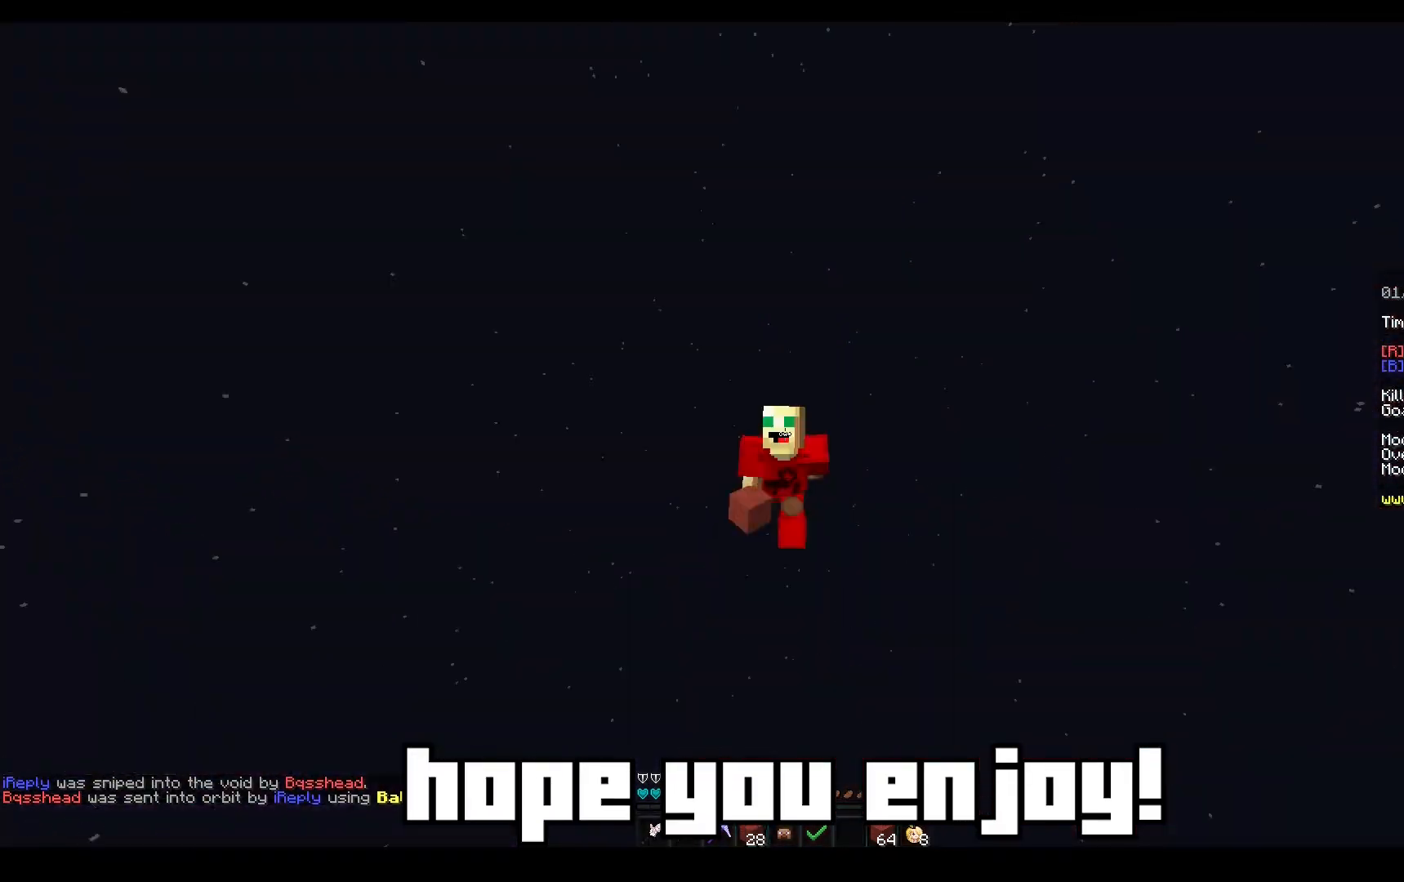
{"keys": ["space", "w"], "mouse": ["left"], "events": [[50, "mouse_left", "down"]]}
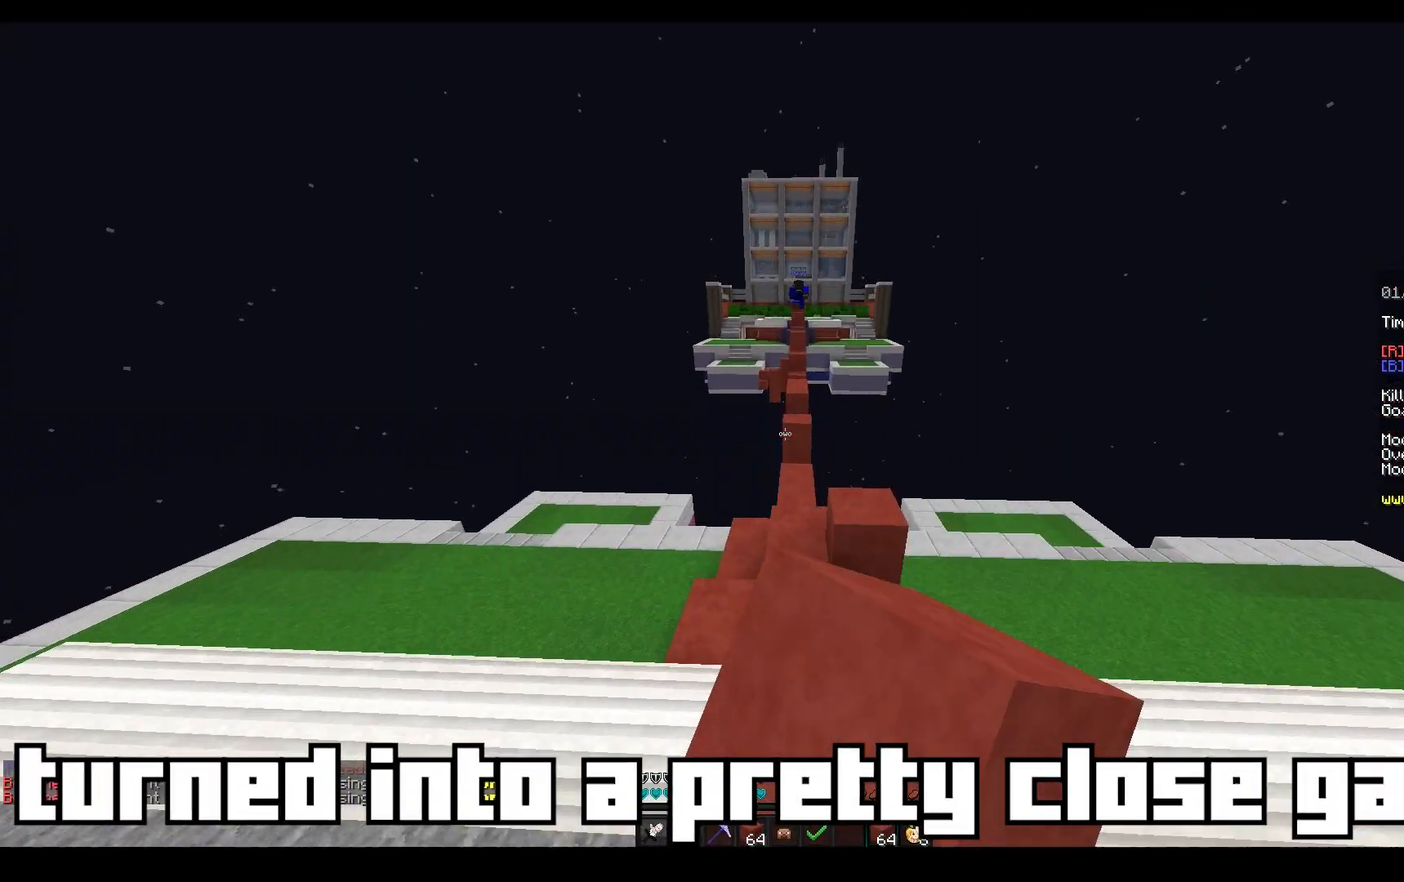
{"keys": ["space", "w"], "mouse": [], "events": [[50, "mouse_left", "up"], [100, "mouse_left", "down"], [217, "space", "up"], [233, "mouse_left", "up"], [400, "space", "down"]]}
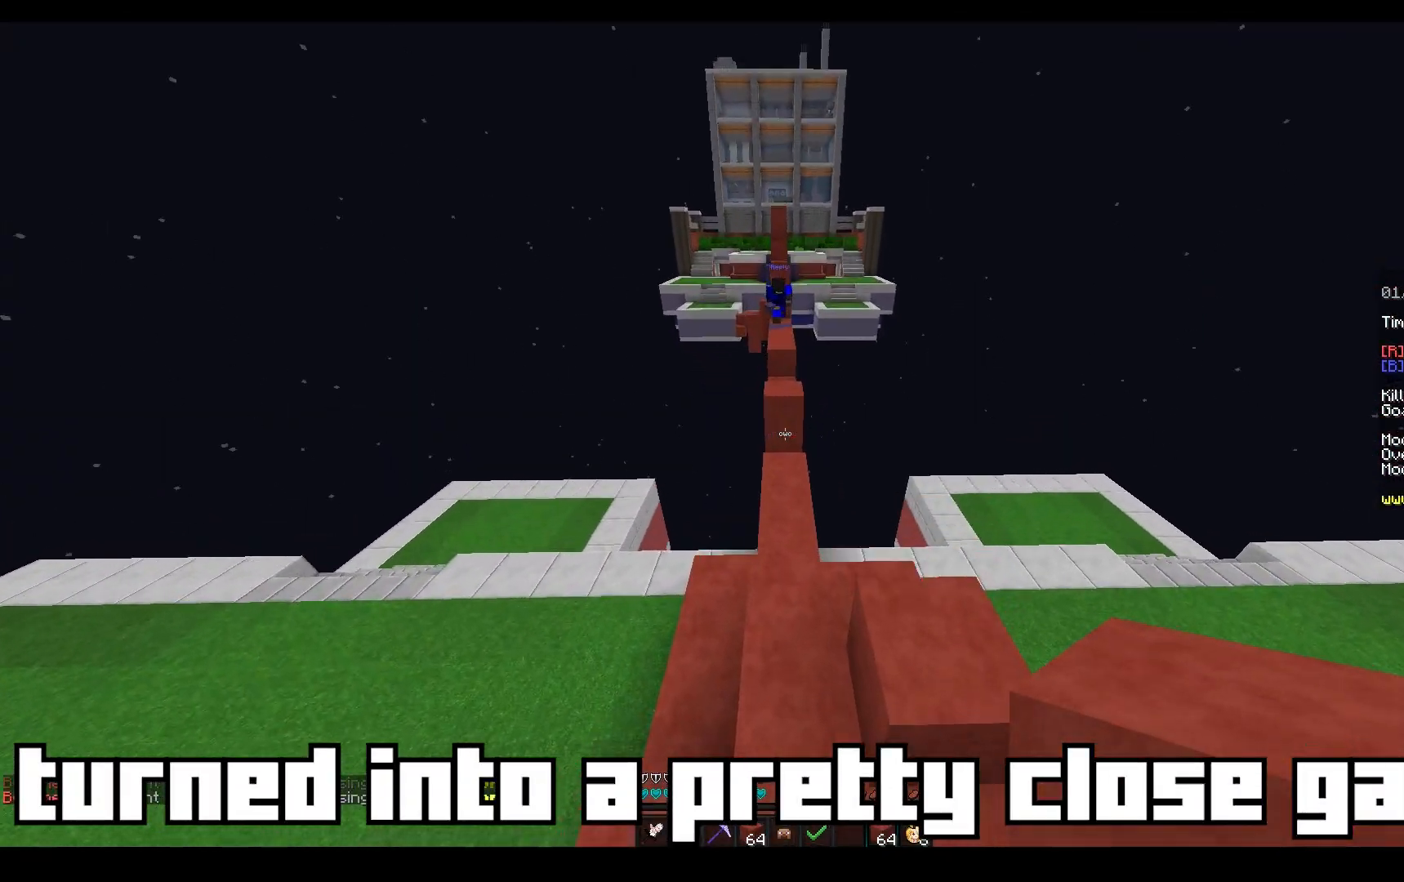
{"keys": ["a", "w"], "mouse": ["right"], "events": [[150, "space", "up"], [167, "mouse_right", "down"], [383, "mouse_right", "up"], [417, "a", "down"], [467, "mouse_right", "down"]]}
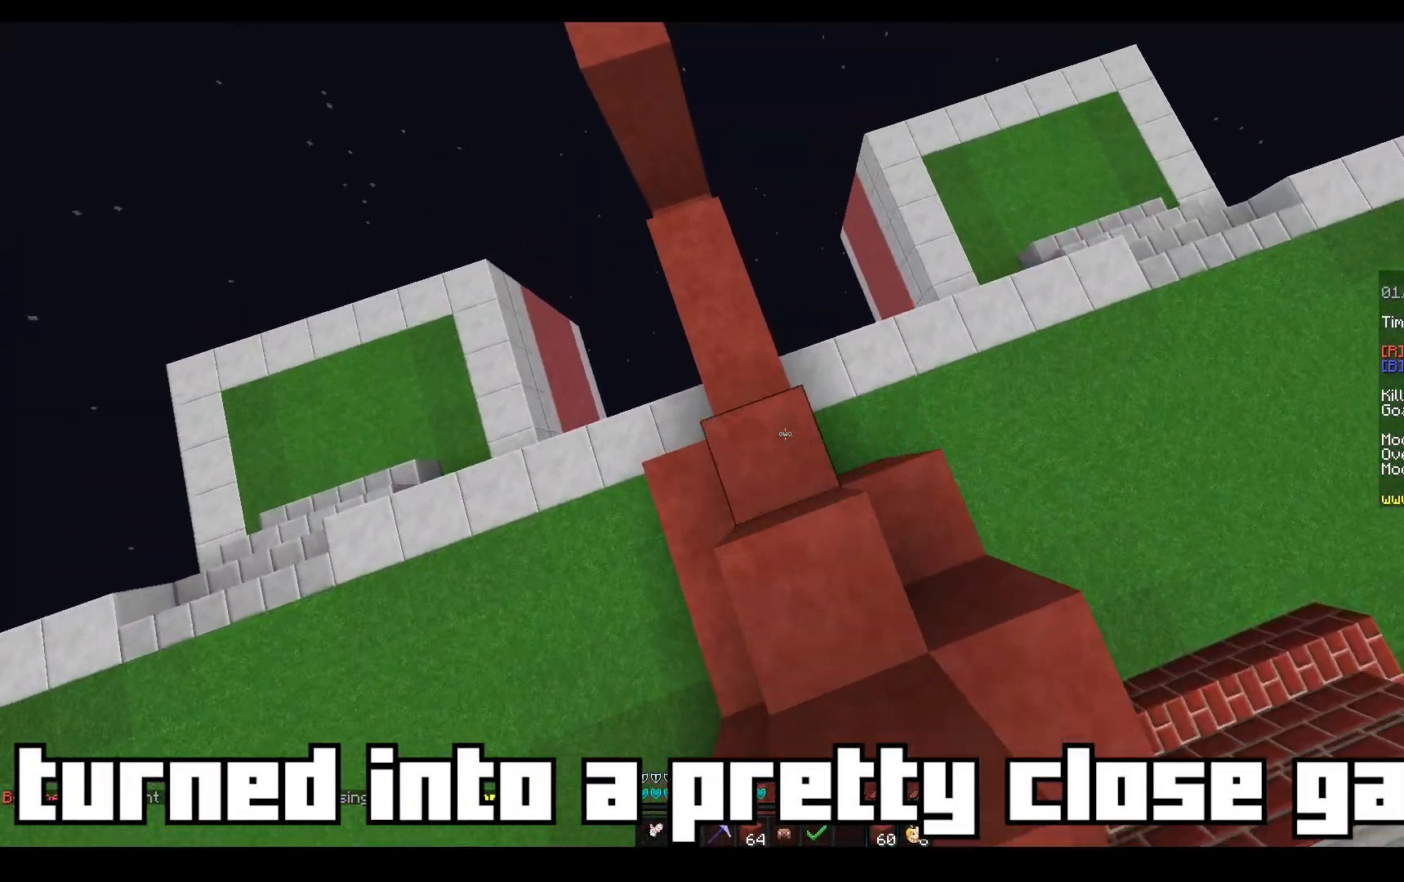
{"keys": ["s", "space"], "mouse": ["right"], "events": [[50, "a", "up"], [83, "a", "down"], [217, "w", "up"], [233, "a", "up"], [233, "s", "down"], [333, "space", "down"]]}